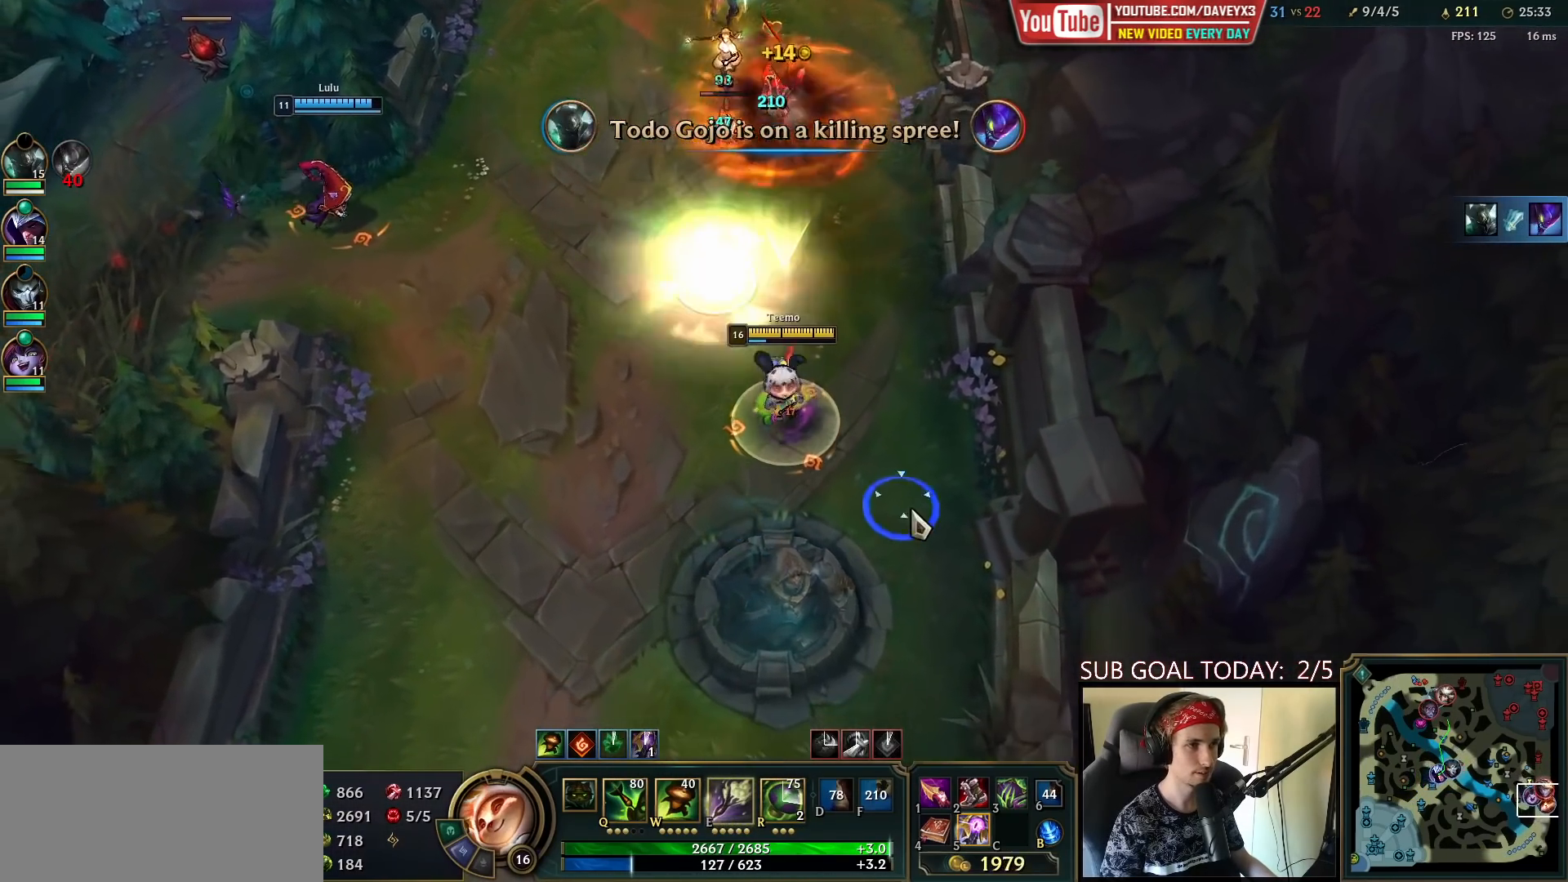
Gameplay with keyboard and mouse; each line is a JSON object with the keys and mouse buttons held at the frame after it. "events" lists presses ("down") and releases ("up") of "a", "ctrl", "d", "e", "f", "q", "r", "s", "shift", "space", "tab", "w", "mouse_left", "mouse_wheel", "mouse_right", "mouse_mb4" and "mouse_mb5" between this image and that frame as [ms after this image, input, new state], when the widget could be followed in between. "mouse_left", "mouse_wheel", "mouse_right", "mouse_mb4", "mouse_mb5" = the "left", "wheel", "right", "mb4", "mb5" buttons of the "mouse" list. No other keys are recorded. "wheel" means that the mouse wheel is clicked or scrolled. Mouse movement is not recorded.
{"keys": ["space"], "mouse": [], "events": [[33, "mouse_right", "up"], [167, "mouse_right", "down"], [217, "w", "down"], [233, "mouse_right", "up"], [283, "w", "up"], [300, "mouse_right", "down"], [367, "w", "down"], [417, "mouse_right", "up"], [433, "w", "up"]]}
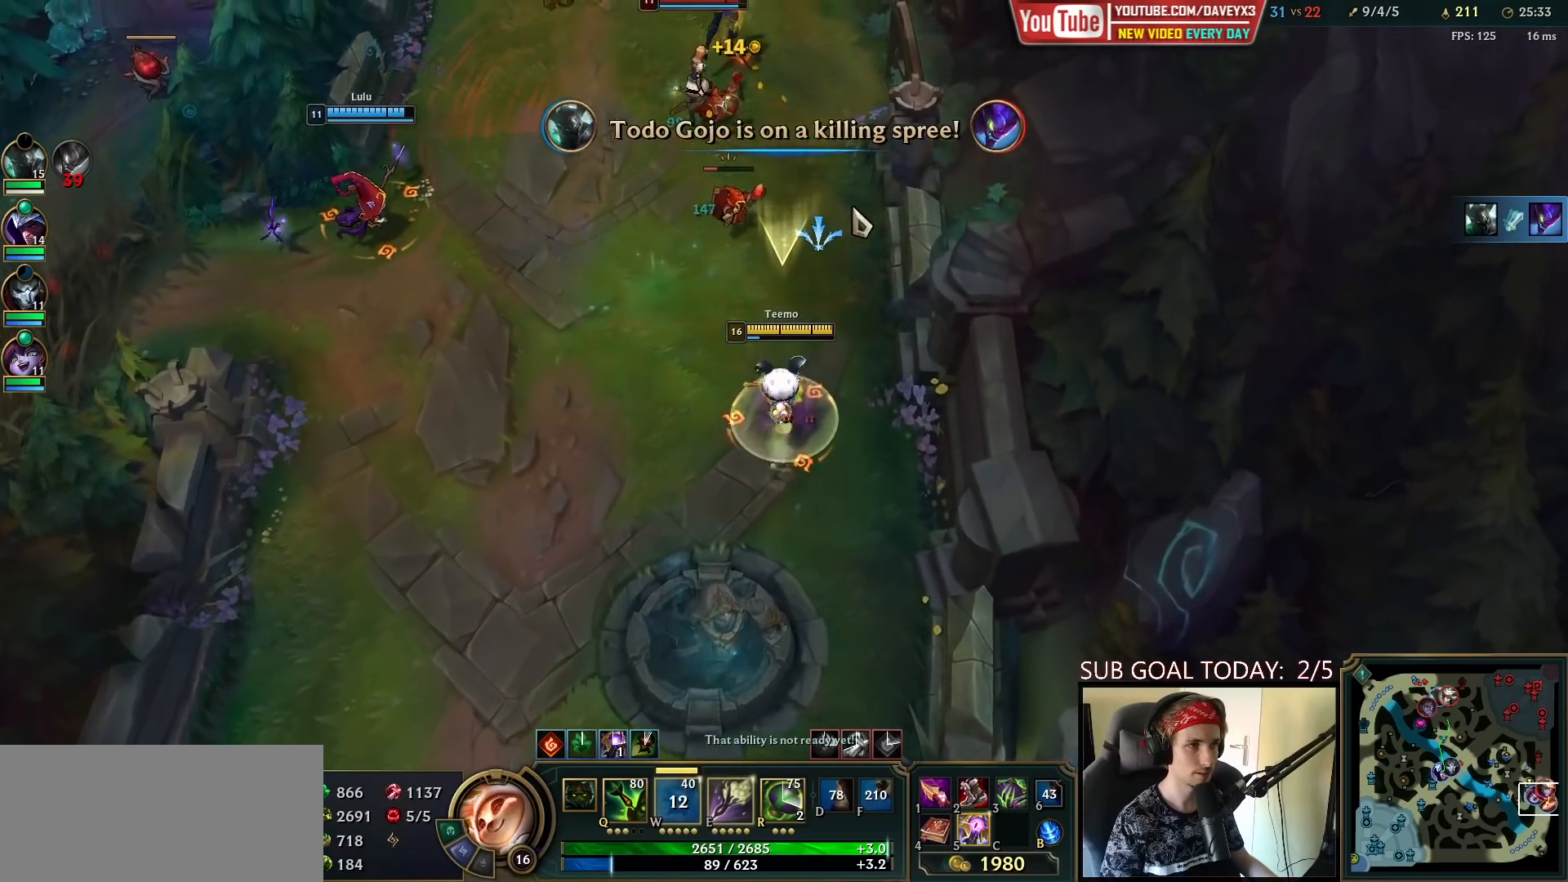
{"keys": ["space"], "mouse": ["right"], "events": [[17, "mouse_right", "down"], [17, "w", "down"], [133, "w", "up"], [167, "mouse_right", "up"], [217, "w", "down"], [233, "mouse_right", "down"], [333, "w", "up"], [367, "mouse_right", "up"], [483, "mouse_right", "down"]]}
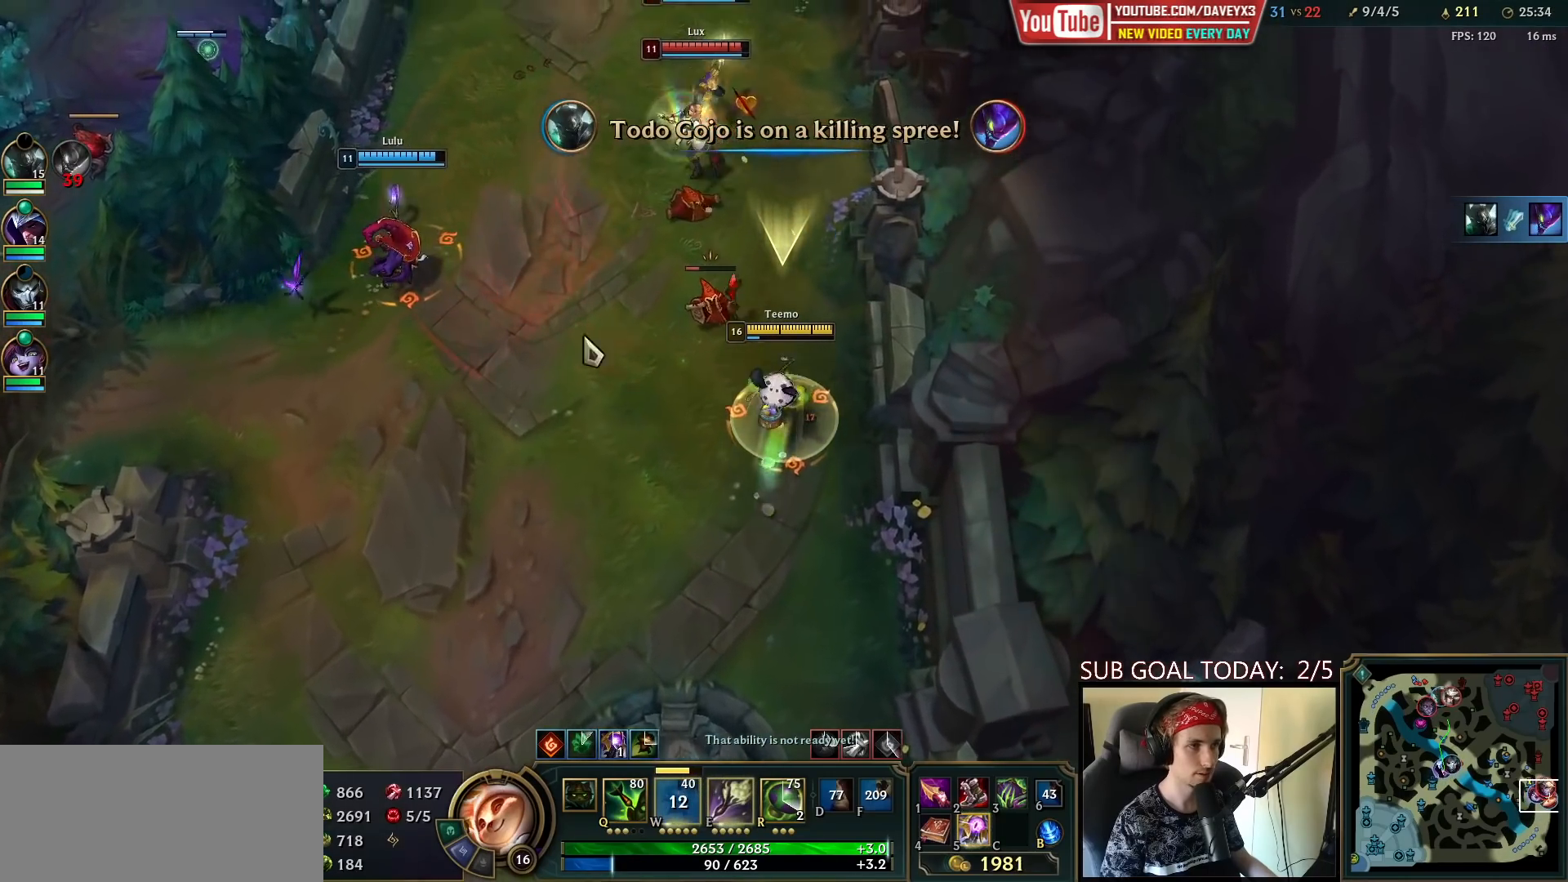
{"keys": ["space"], "mouse": [], "events": [[83, "mouse_right", "up"], [133, "mouse_right", "down"], [267, "mouse_right", "up"]]}
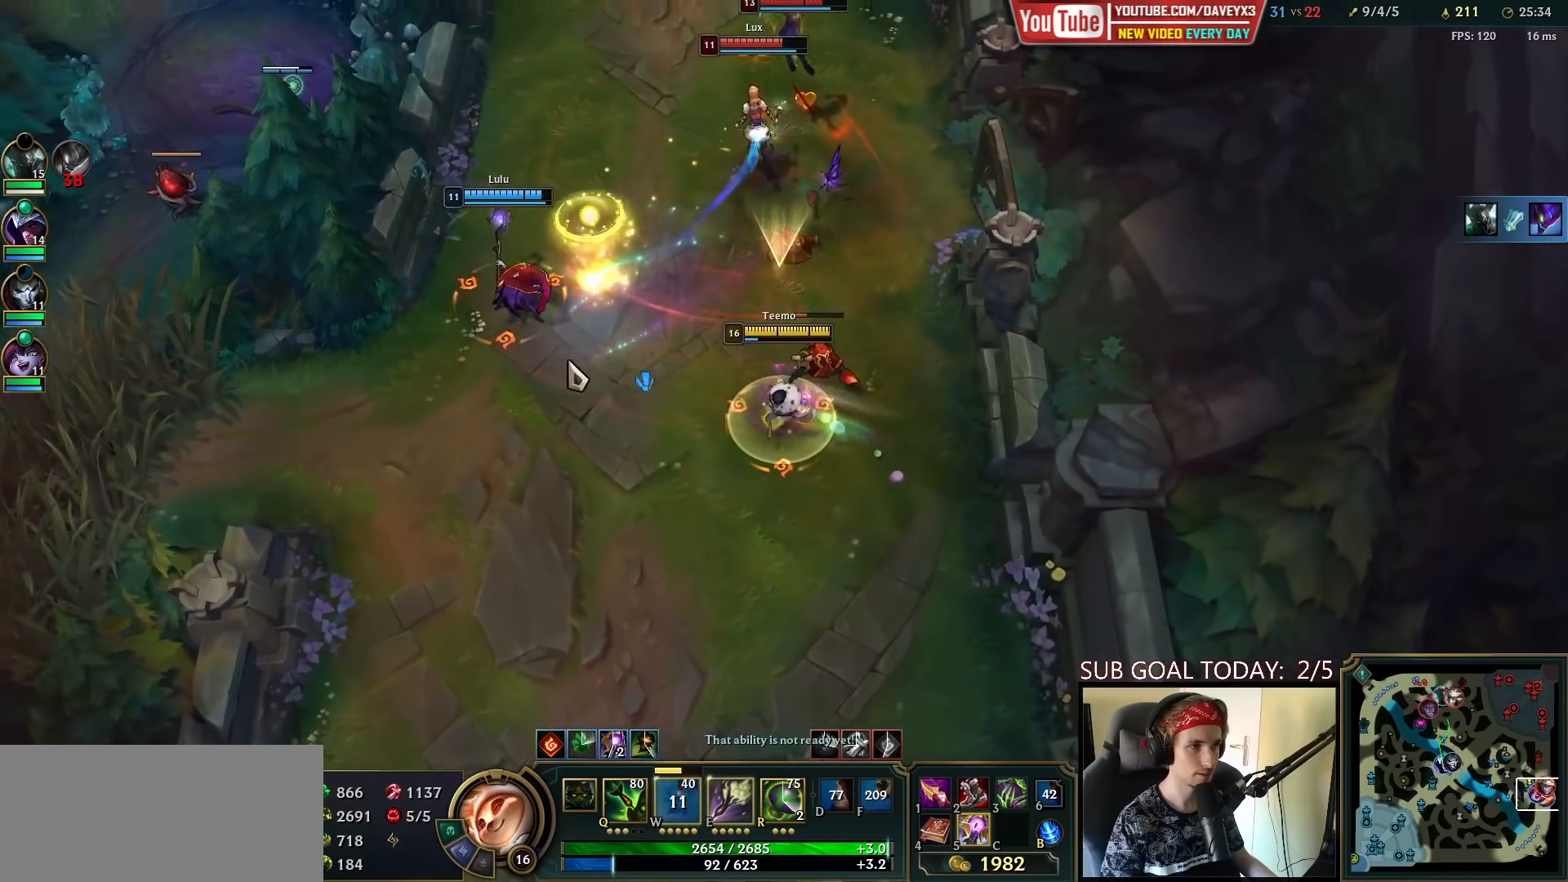
{"keys": ["space"], "mouse": ["right"], "events": [[117, "mouse_right", "down"], [183, "mouse_right", "up"], [233, "mouse_right", "down"], [350, "mouse_right", "up"], [467, "mouse_right", "down"]]}
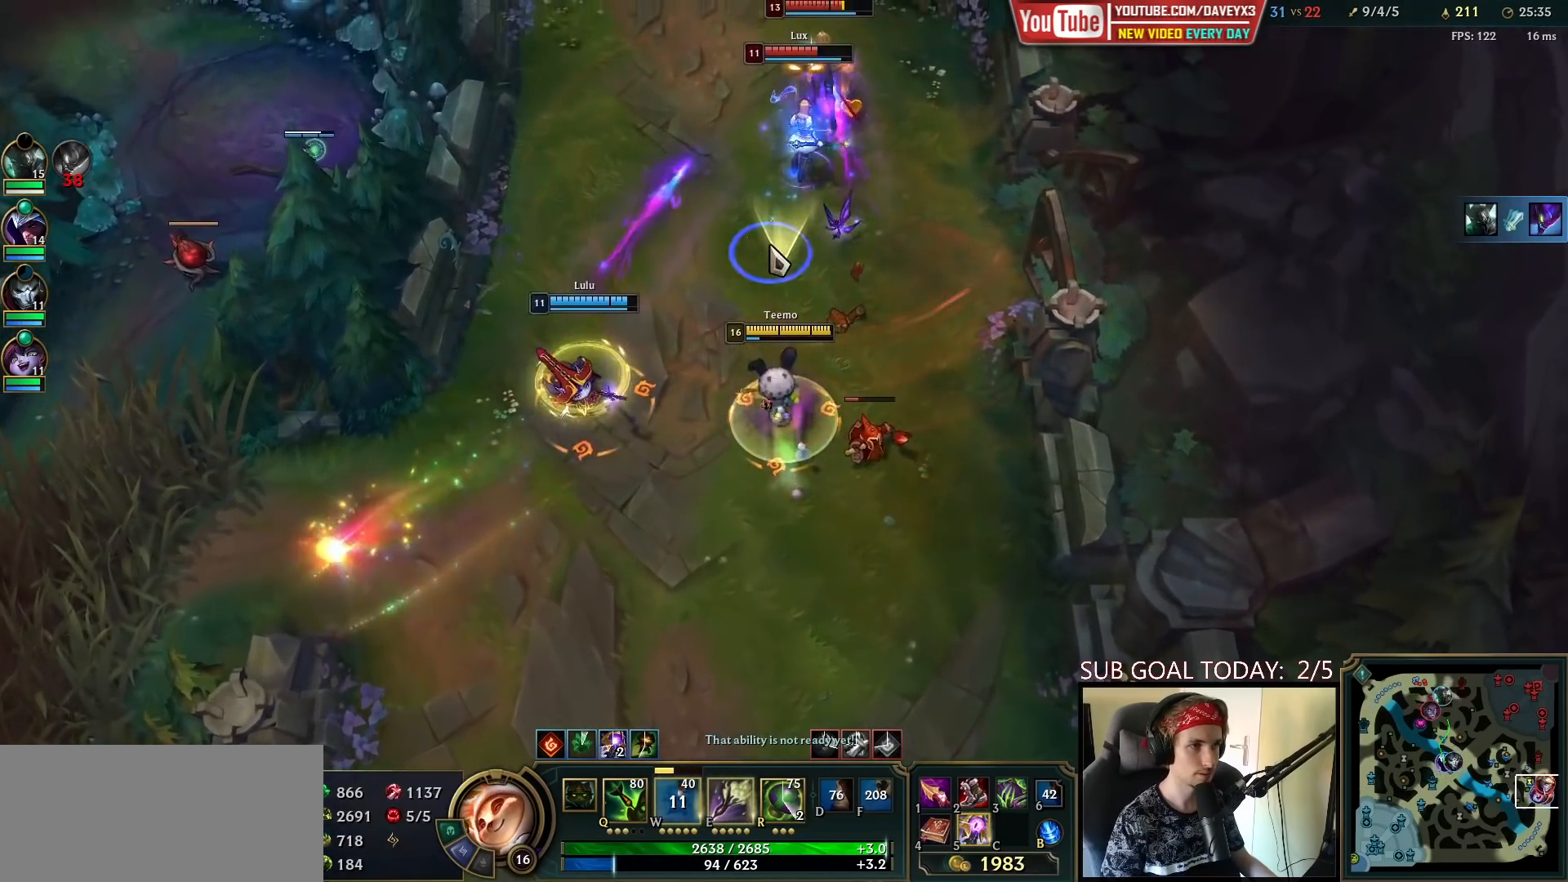
{"keys": ["space"], "mouse": ["right"], "events": [[83, "mouse_right", "up"], [233, "mouse_left", "down"], [350, "mouse_left", "up"], [500, "mouse_right", "down"]]}
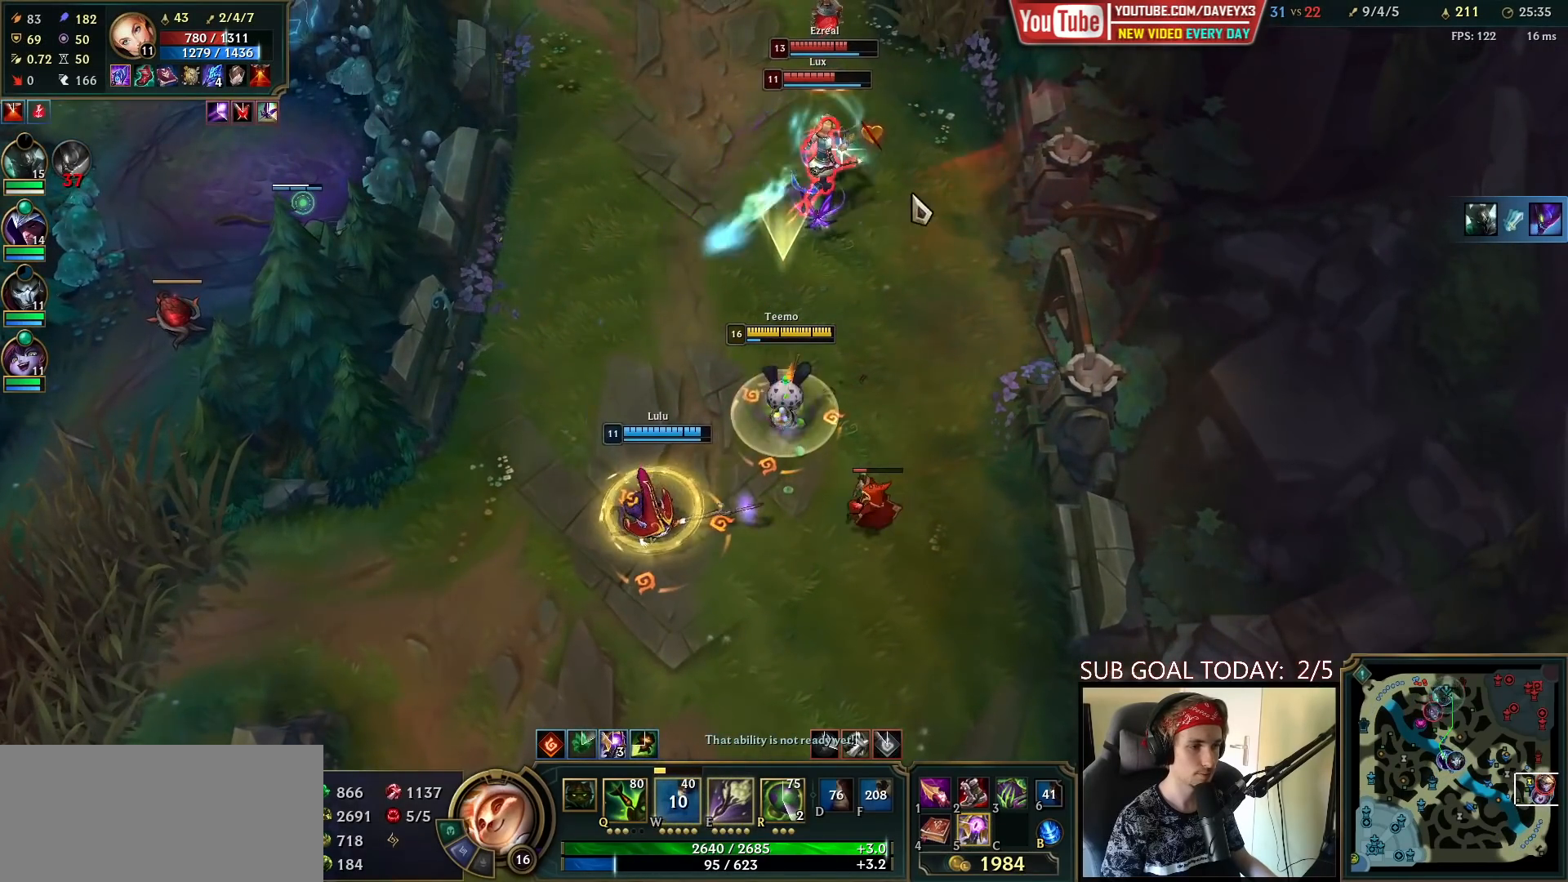
{"keys": ["space"], "mouse": ["left"], "events": [[83, "mouse_right", "up"], [133, "mouse_right", "down"], [267, "mouse_right", "up"], [450, "mouse_left", "down"]]}
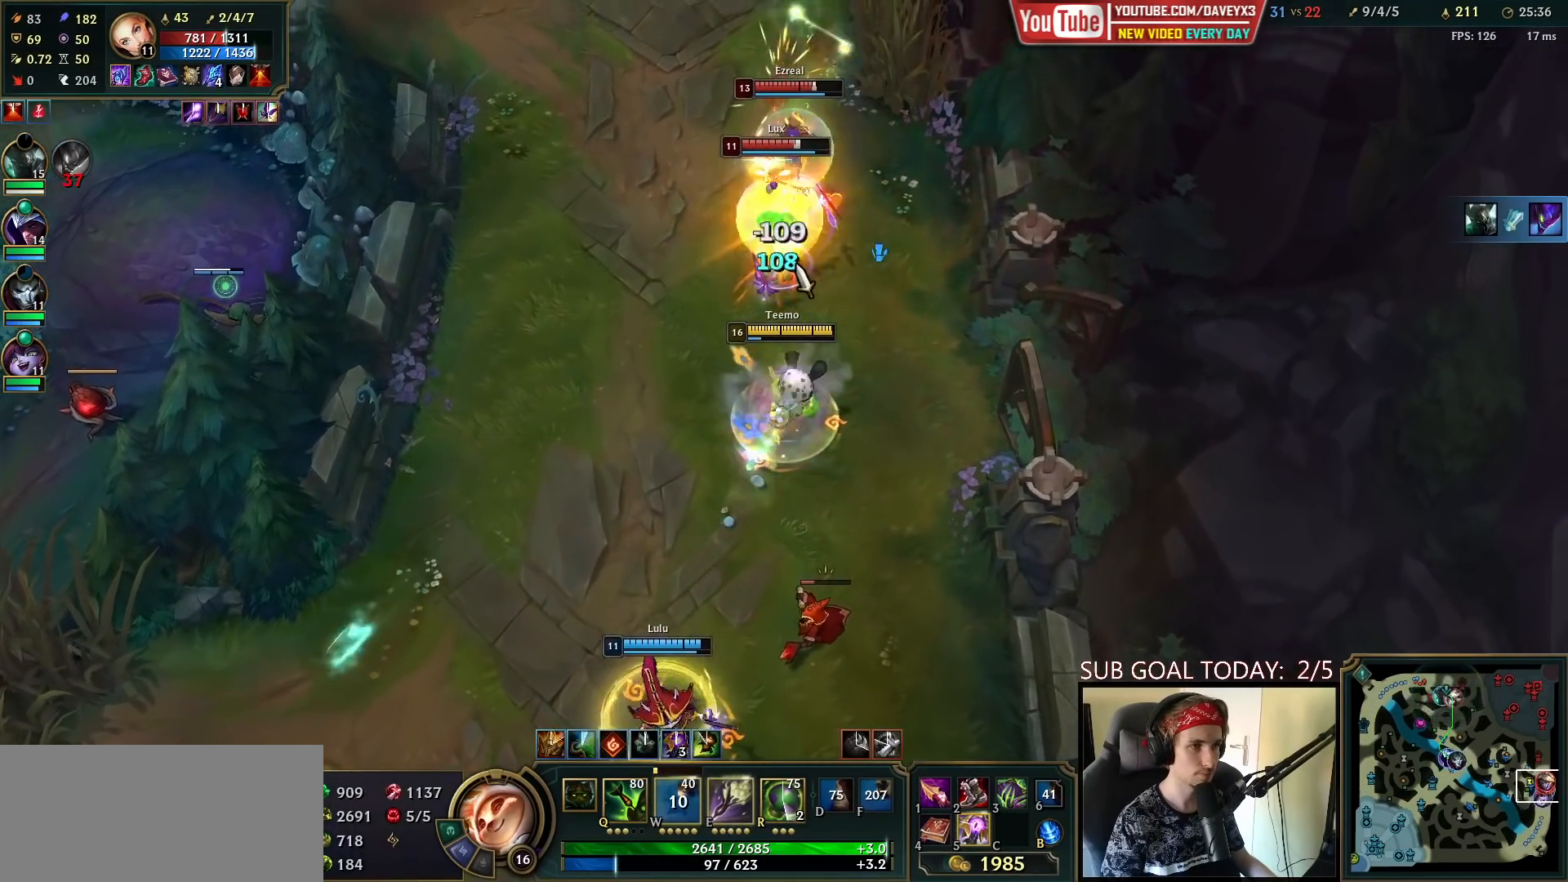
{"keys": ["space"], "mouse": ["right"], "events": [[83, "mouse_left", "up"], [267, "mouse_right", "down"], [367, "mouse_right", "up"], [433, "mouse_right", "down"]]}
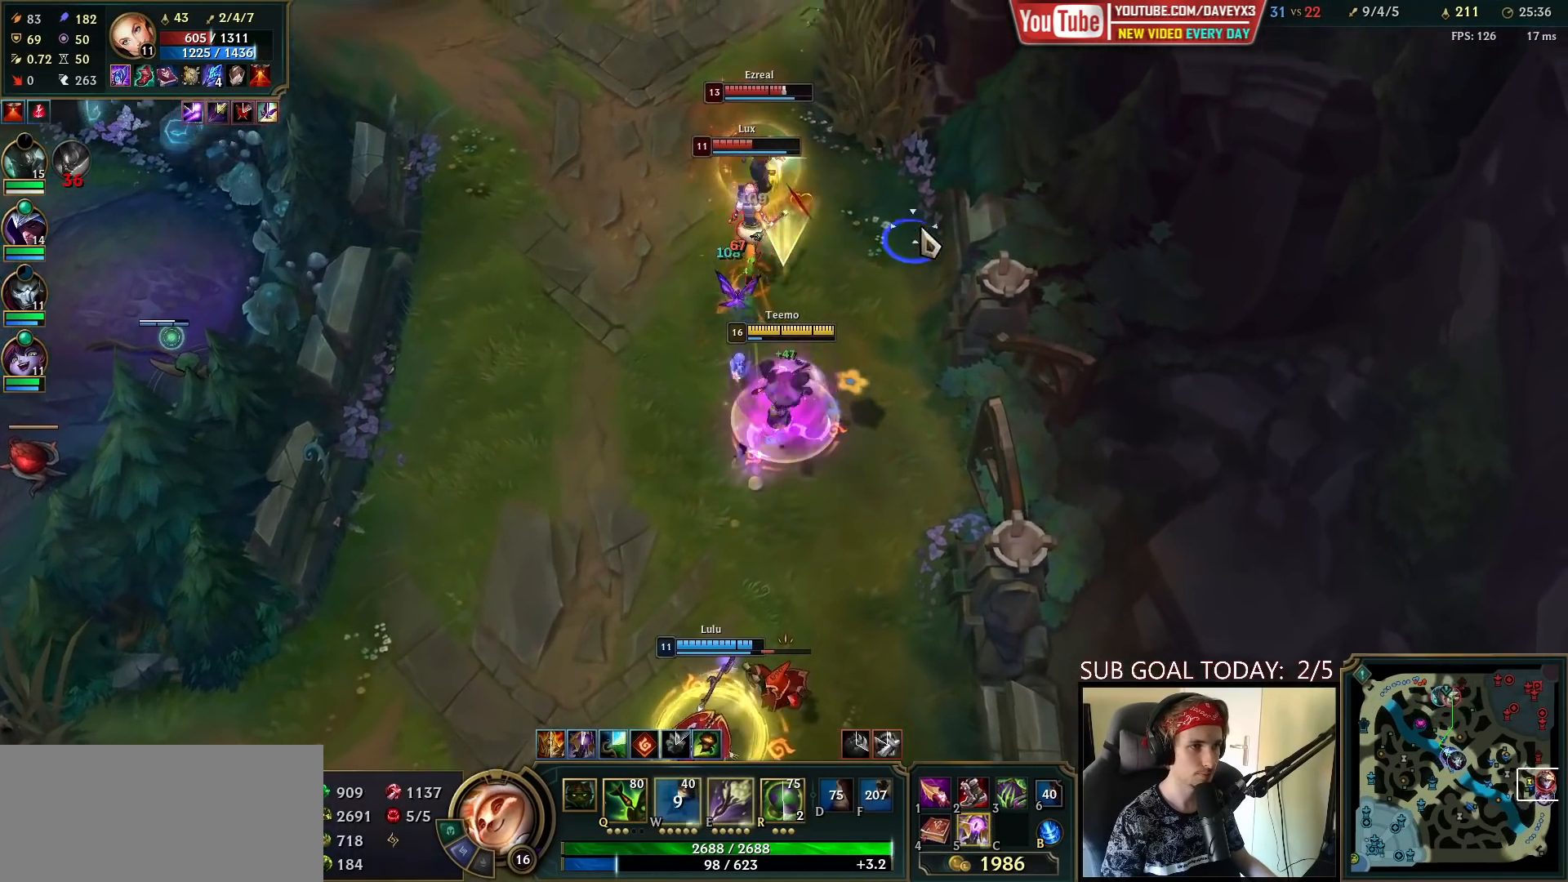
{"keys": ["space"], "mouse": [], "events": [[33, "mouse_right", "up"], [100, "mouse_right", "down"], [217, "mouse_right", "up"], [367, "mouse_left", "down"], [500, "mouse_left", "up"]]}
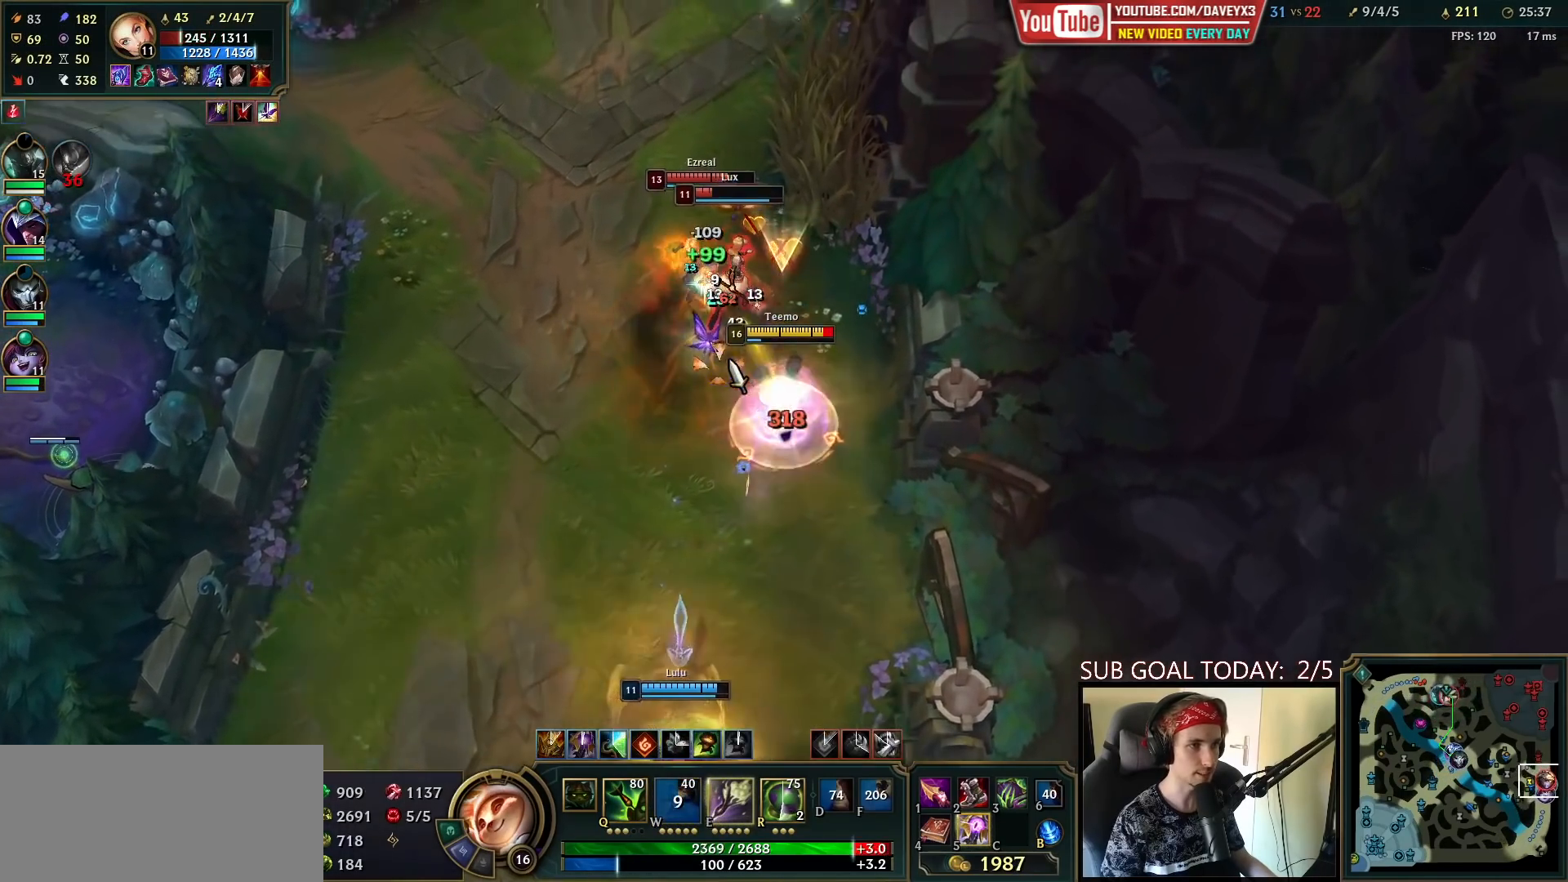
{"keys": ["space"], "mouse": [], "events": [[133, "mouse_right", "down"], [233, "mouse_right", "up"], [317, "mouse_right", "down"], [483, "mouse_right", "up"]]}
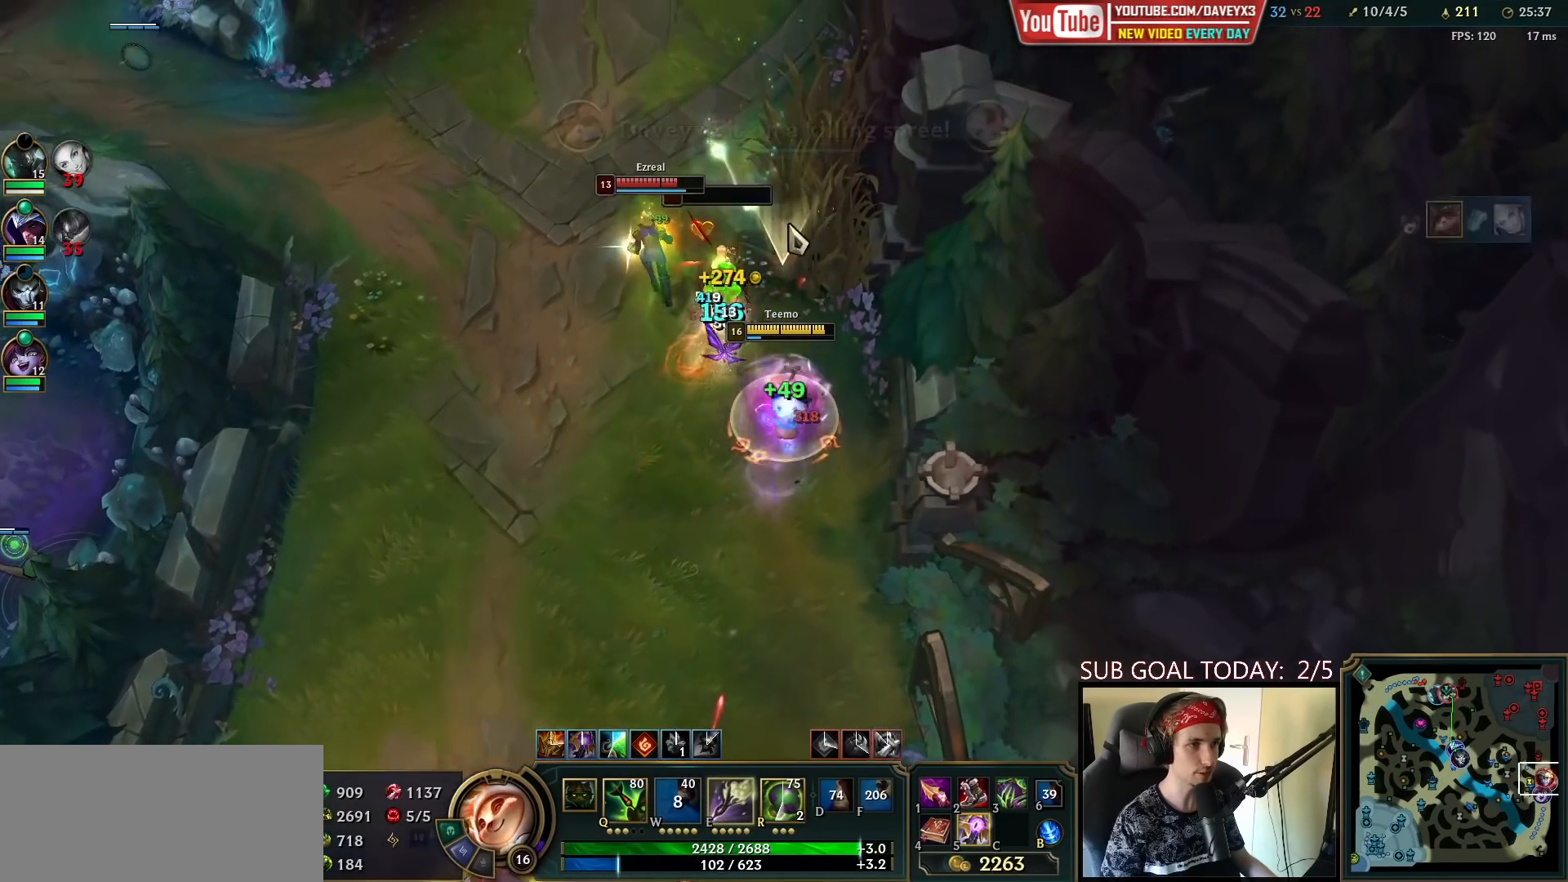
{"keys": ["space"], "mouse": ["right"], "events": [[167, "mouse_left", "down"], [283, "mouse_left", "up"], [450, "mouse_right", "down"]]}
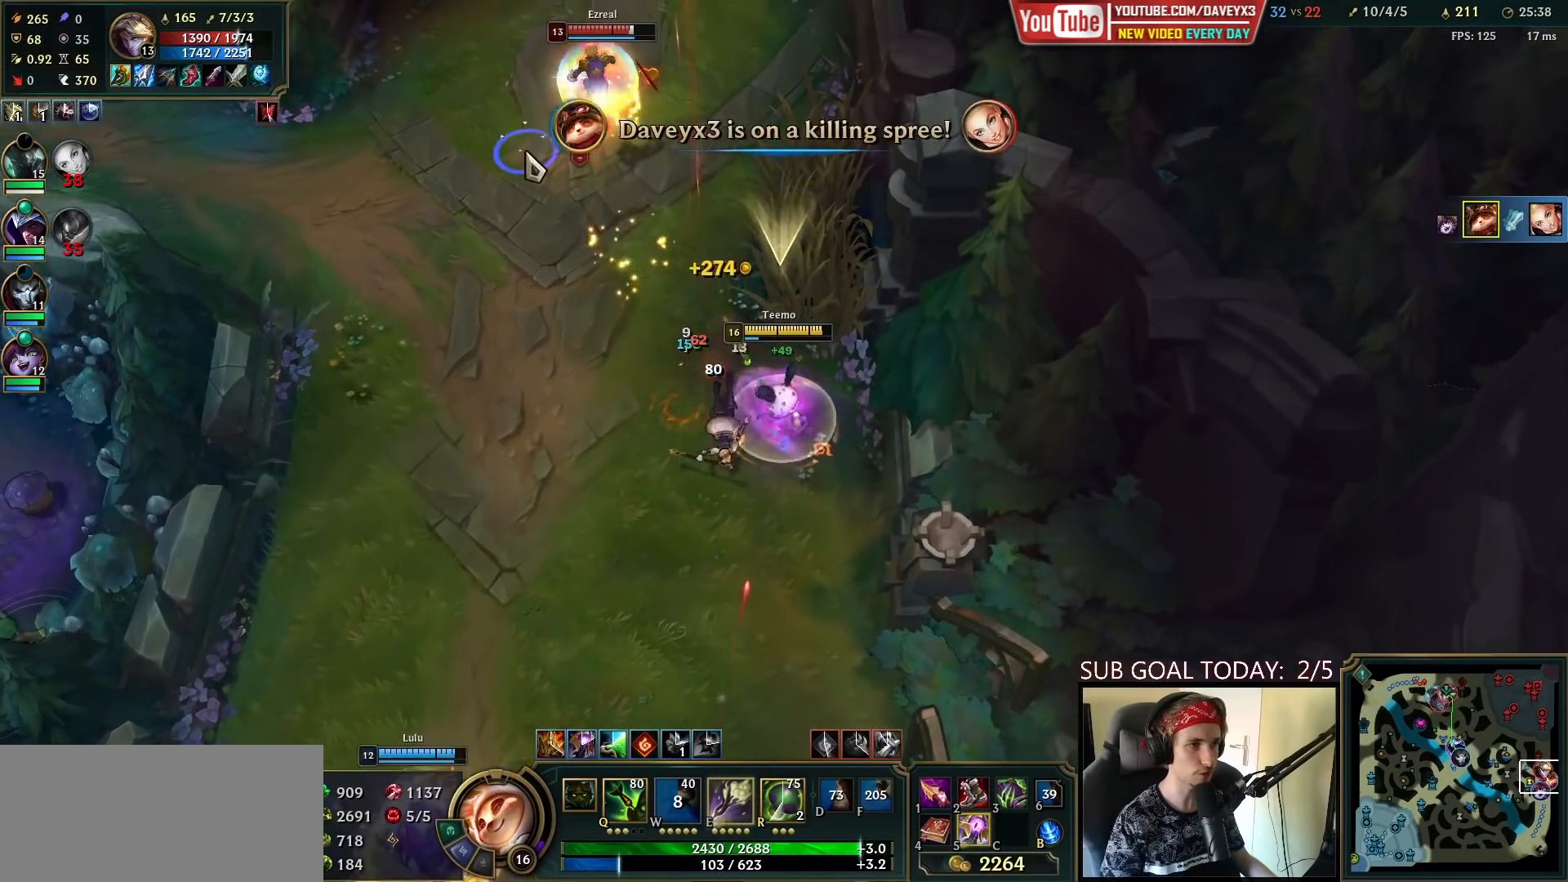
{"keys": ["space"], "mouse": [], "events": [[50, "mouse_right", "up"], [167, "mouse_right", "down"], [283, "mouse_right", "up"], [350, "mouse_right", "down"], [500, "mouse_right", "up"]]}
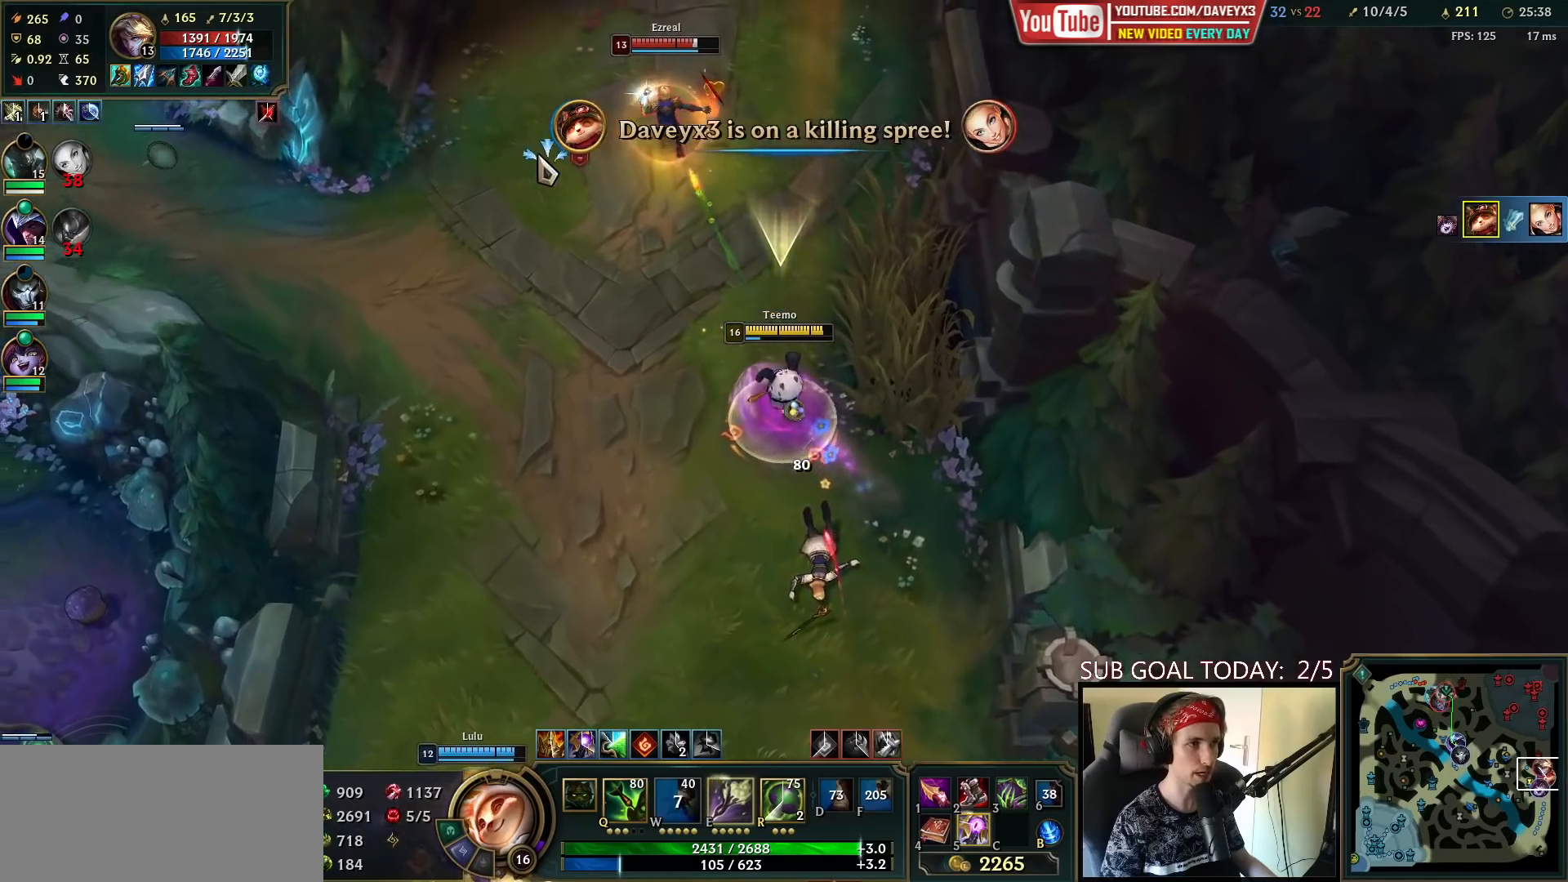
{"keys": ["space"], "mouse": [], "events": []}
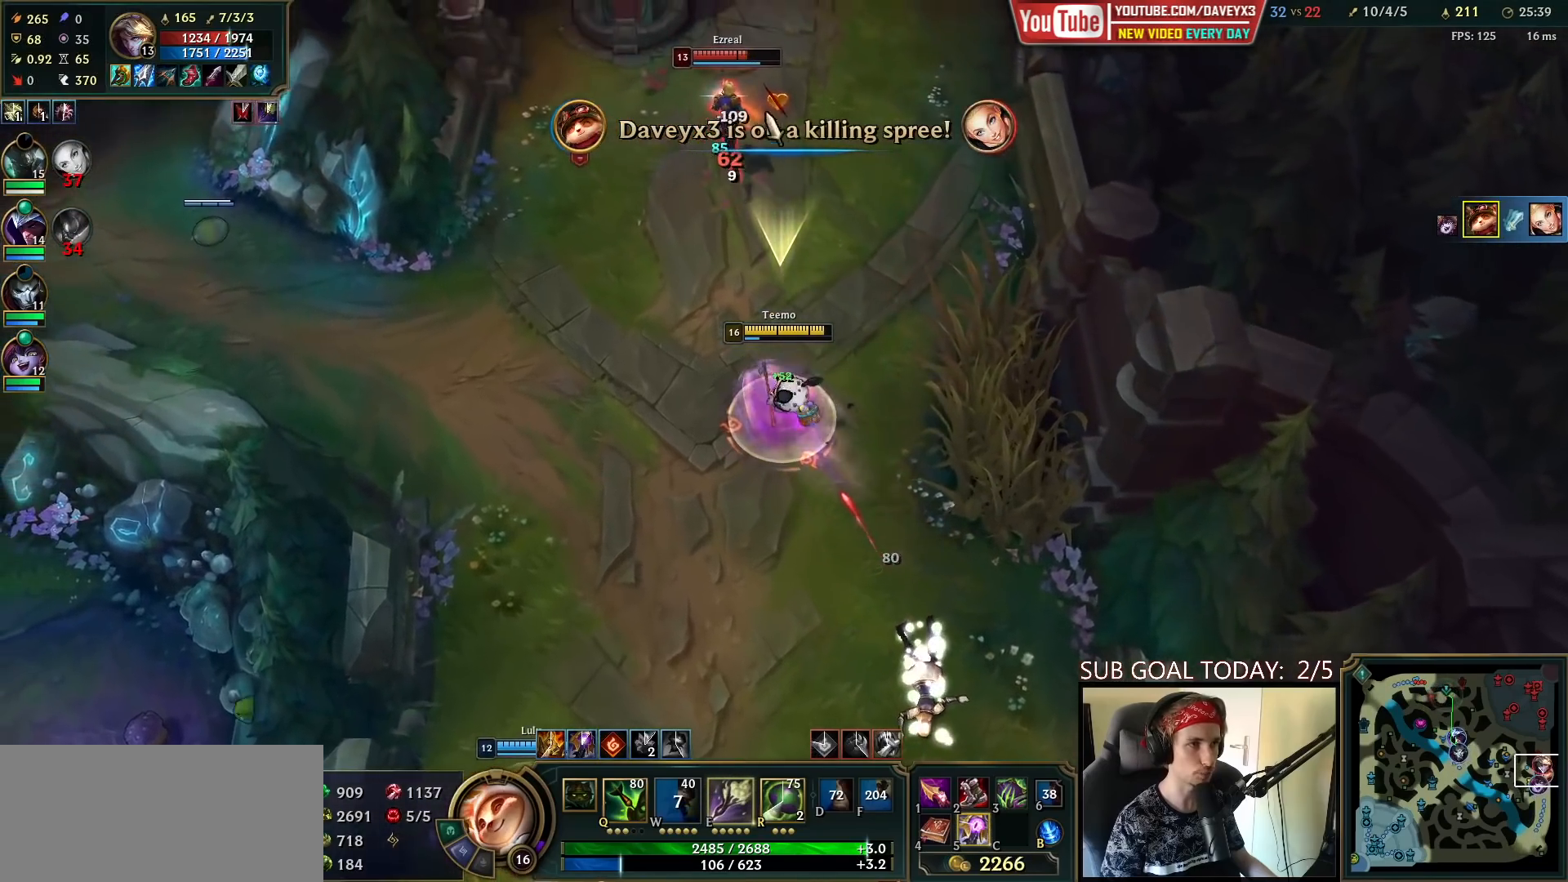
{"keys": ["space"], "mouse": ["right"], "events": [[17, "mouse_right", "down"], [100, "mouse_right", "up"], [167, "mouse_right", "down"], [233, "w", "down"], [300, "mouse_right", "up"], [317, "w", "up"], [367, "mouse_right", "down"], [417, "w", "down"], [500, "w", "up"]]}
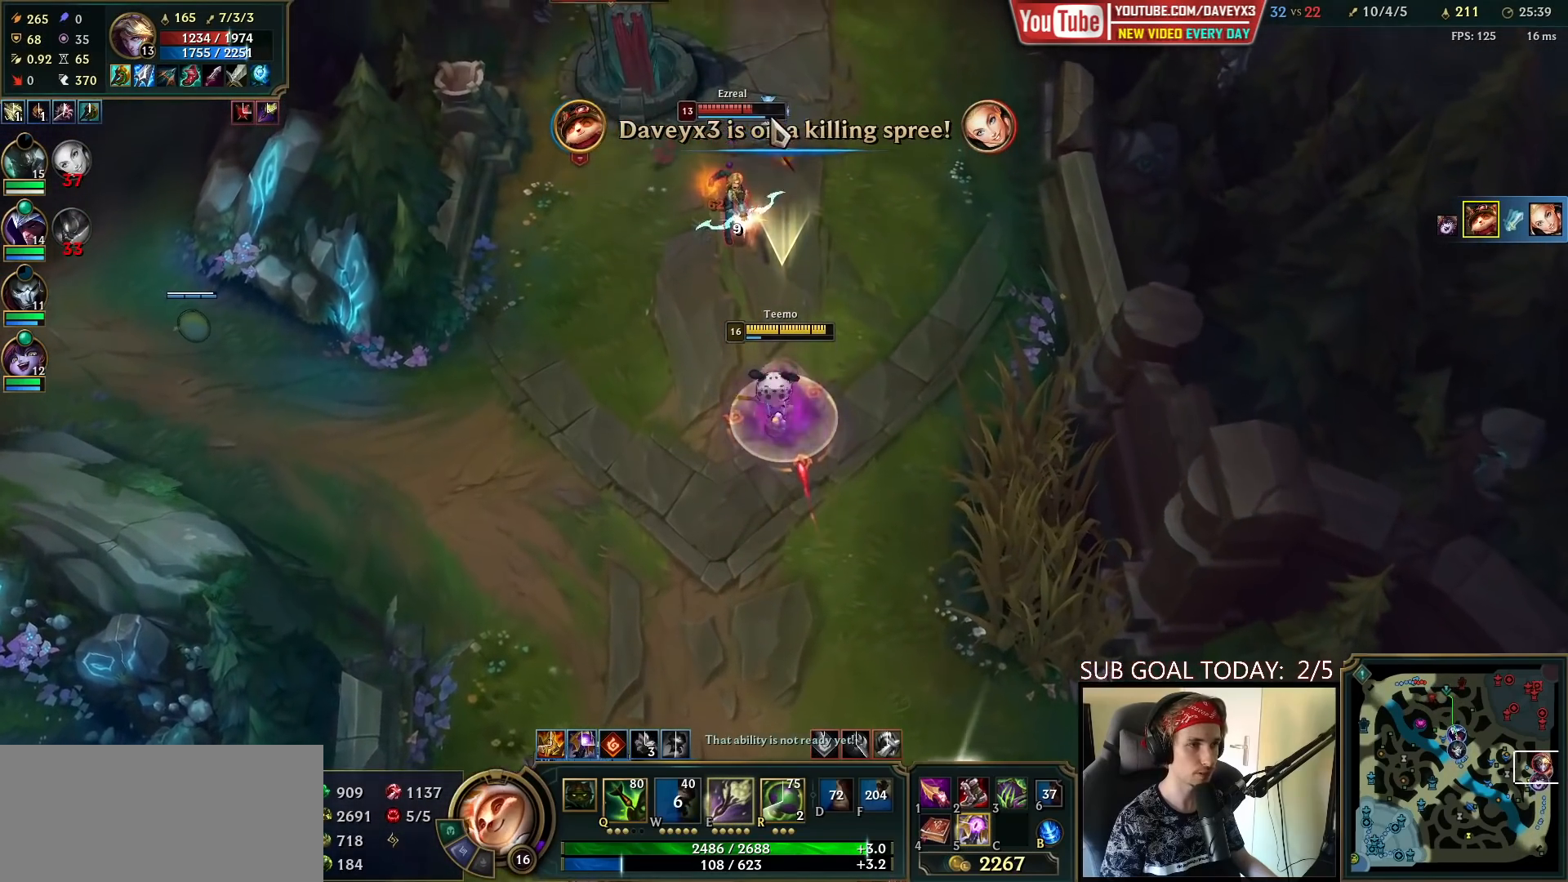
{"keys": ["space"], "mouse": [], "events": [[33, "mouse_right", "up"], [133, "mouse_left", "down"], [250, "mouse_left", "up"], [383, "mouse_right", "down"], [483, "mouse_right", "up"]]}
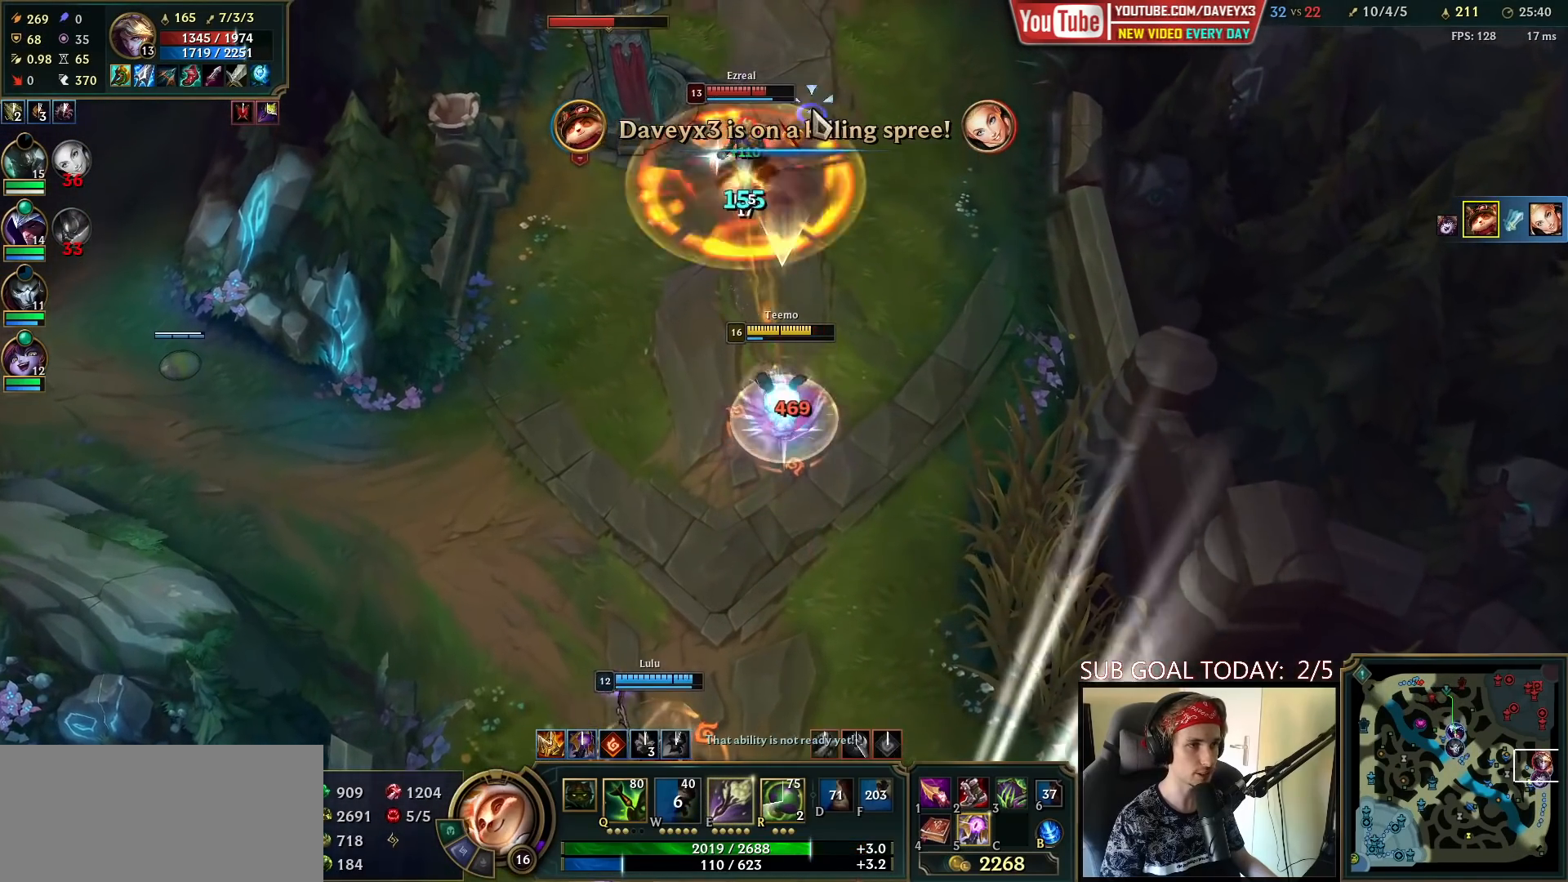
{"keys": ["space"], "mouse": ["left"], "events": [[50, "mouse_right", "down"], [167, "mouse_right", "up"], [450, "mouse_left", "down"]]}
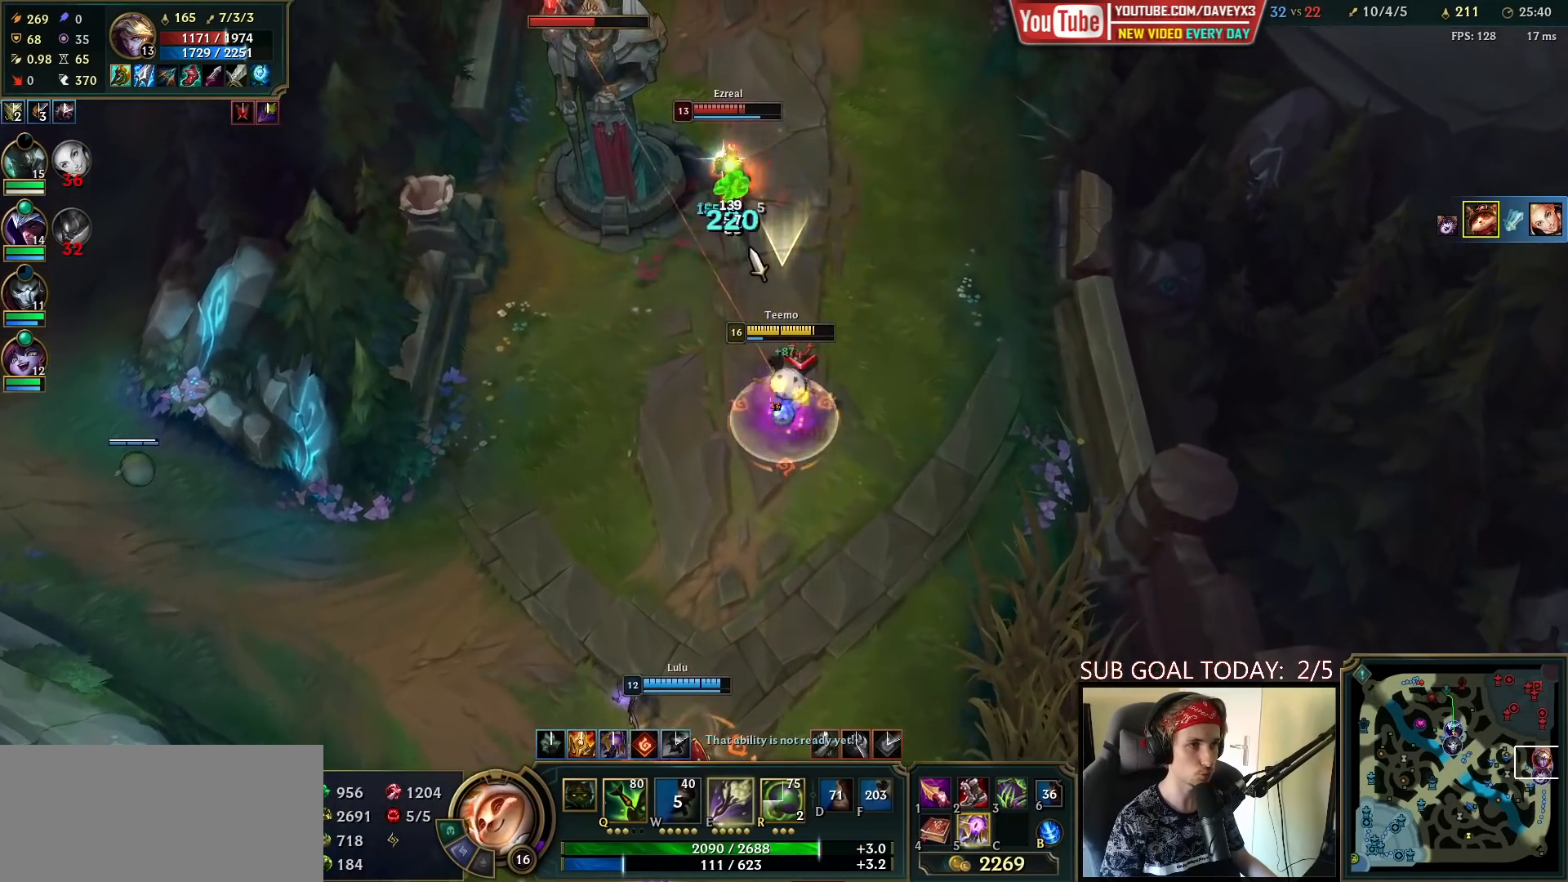
{"keys": ["space"], "mouse": [], "events": [[67, "mouse_left", "up"], [200, "mouse_right", "down"], [267, "mouse_right", "up"], [400, "q", "down"], [467, "q", "up"]]}
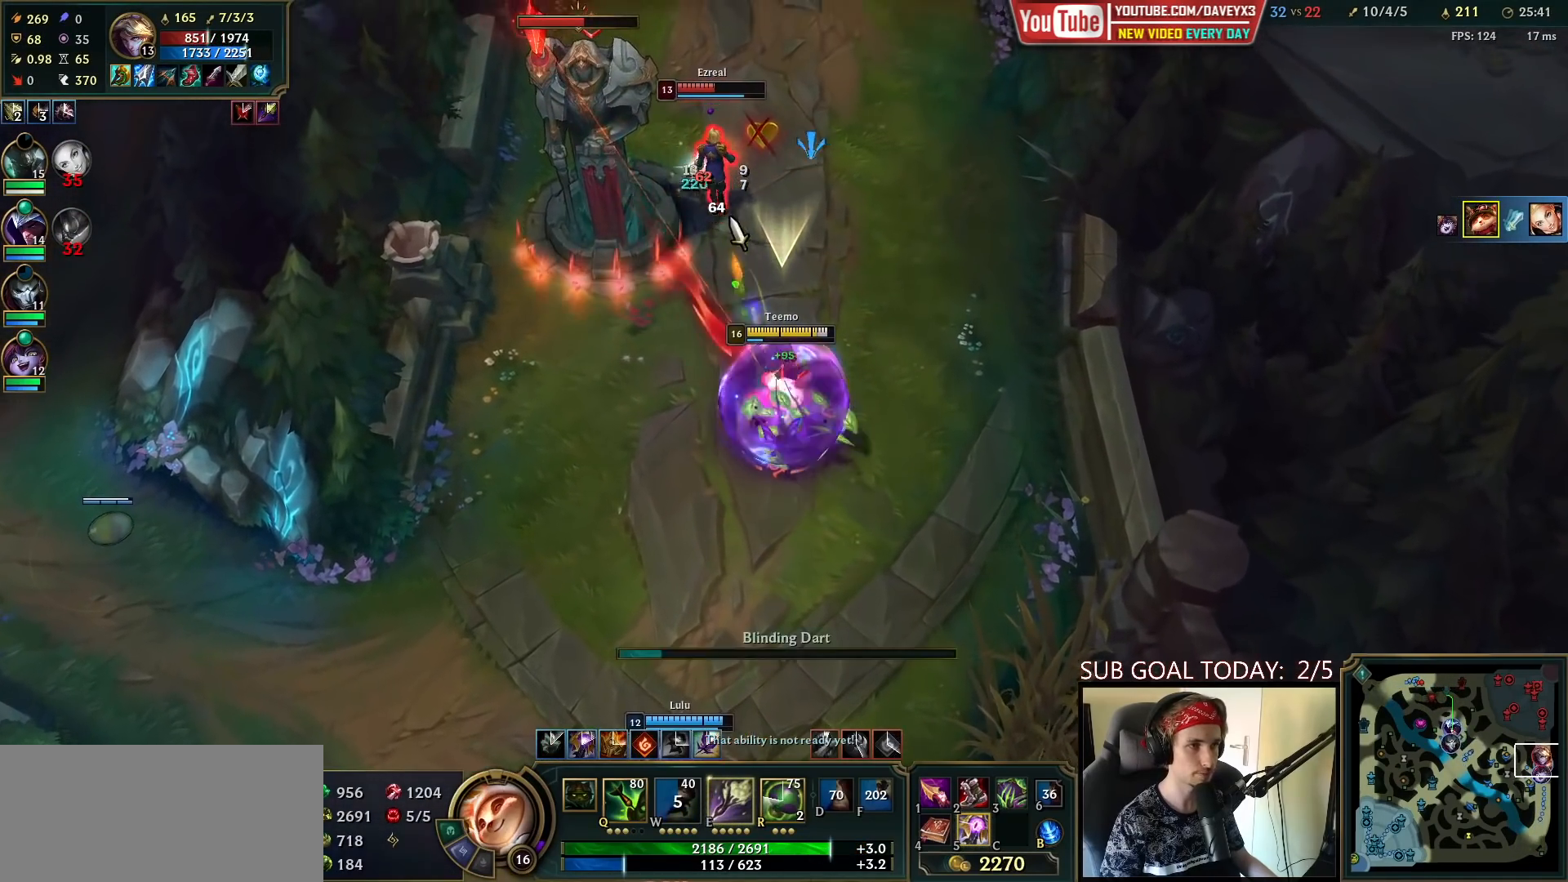
{"keys": ["space"], "mouse": [], "events": [[33, "q", "down"], [117, "mouse_right", "down"], [117, "q", "up"], [217, "mouse_right", "up"], [283, "mouse_left", "down"], [350, "mouse_left", "up"], [417, "mouse_left", "down"], [500, "mouse_left", "up"]]}
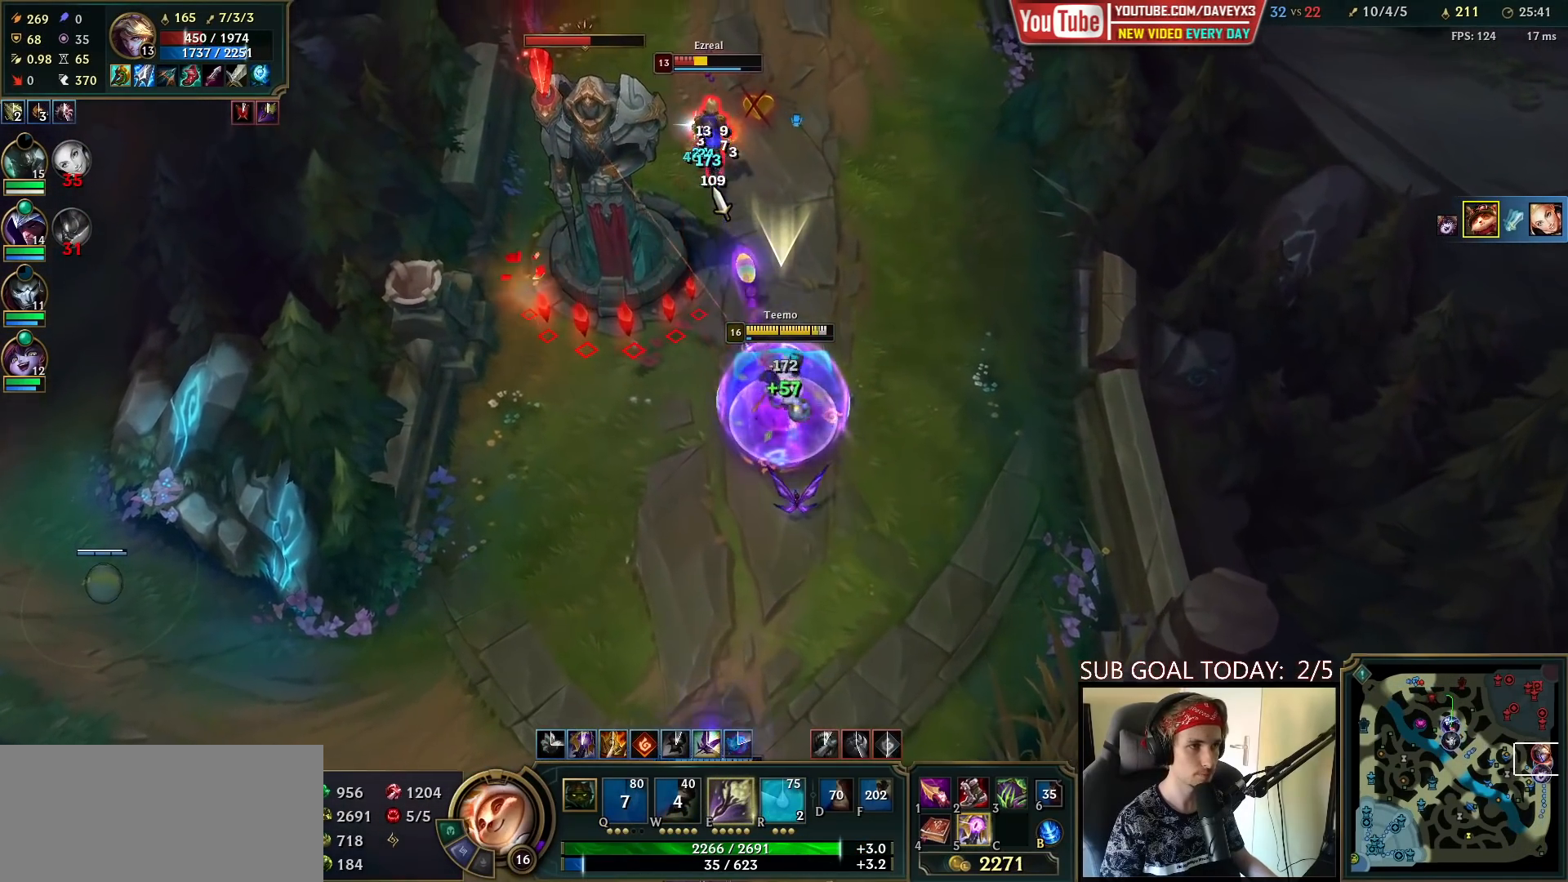
{"keys": ["space"], "mouse": [], "events": [[33, "mouse_left", "down"], [133, "mouse_left", "up"]]}
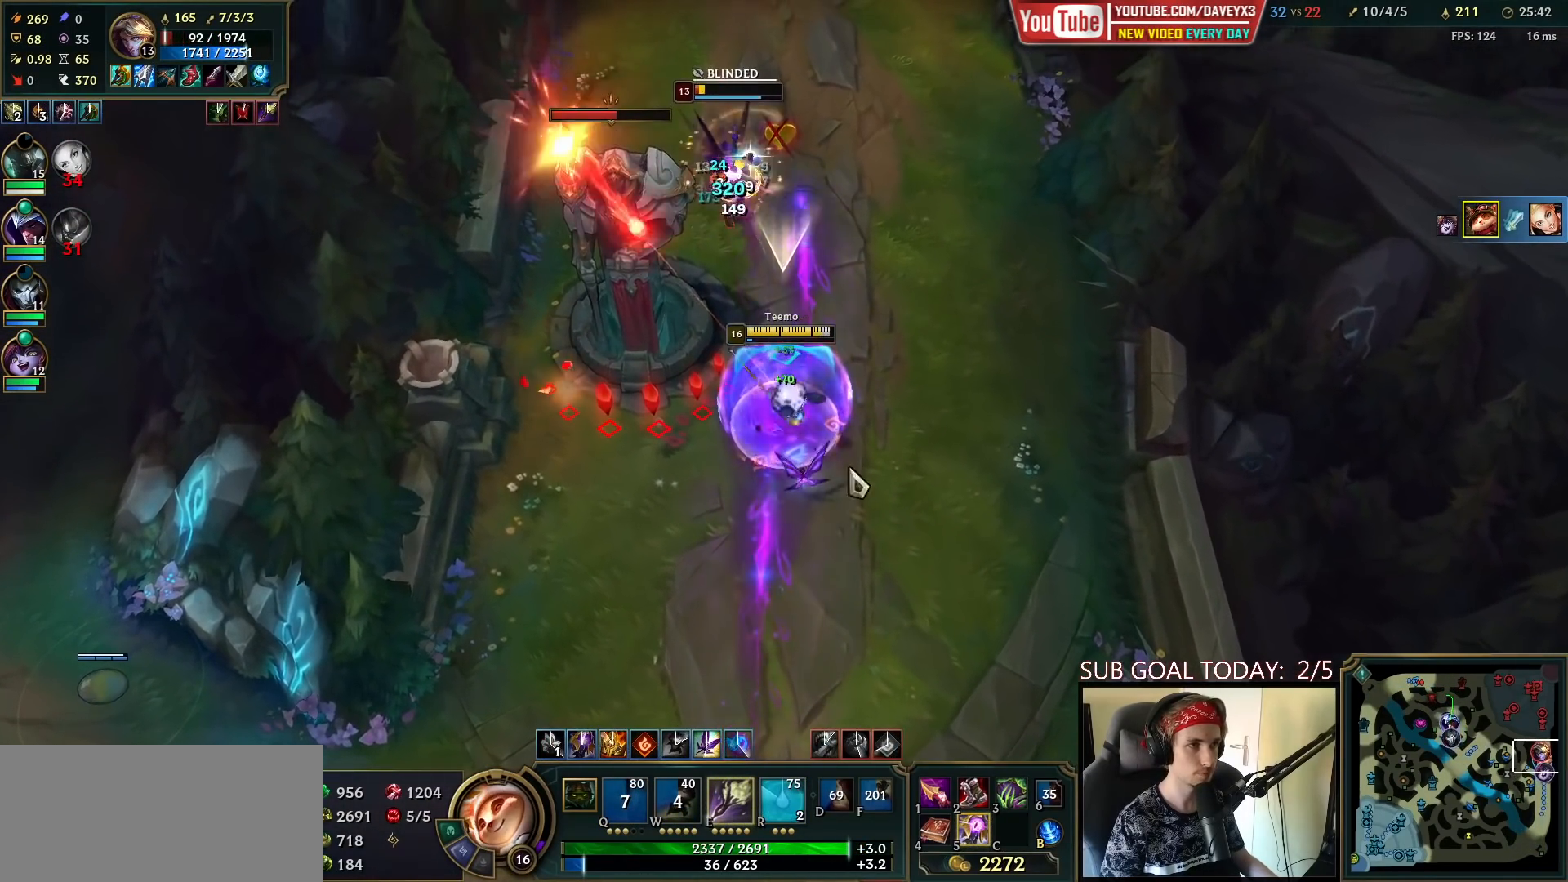
{"keys": ["space"], "mouse": [], "events": [[217, "mouse_right", "down"], [300, "mouse_right", "up"], [383, "mouse_right", "down"], [500, "mouse_right", "up"]]}
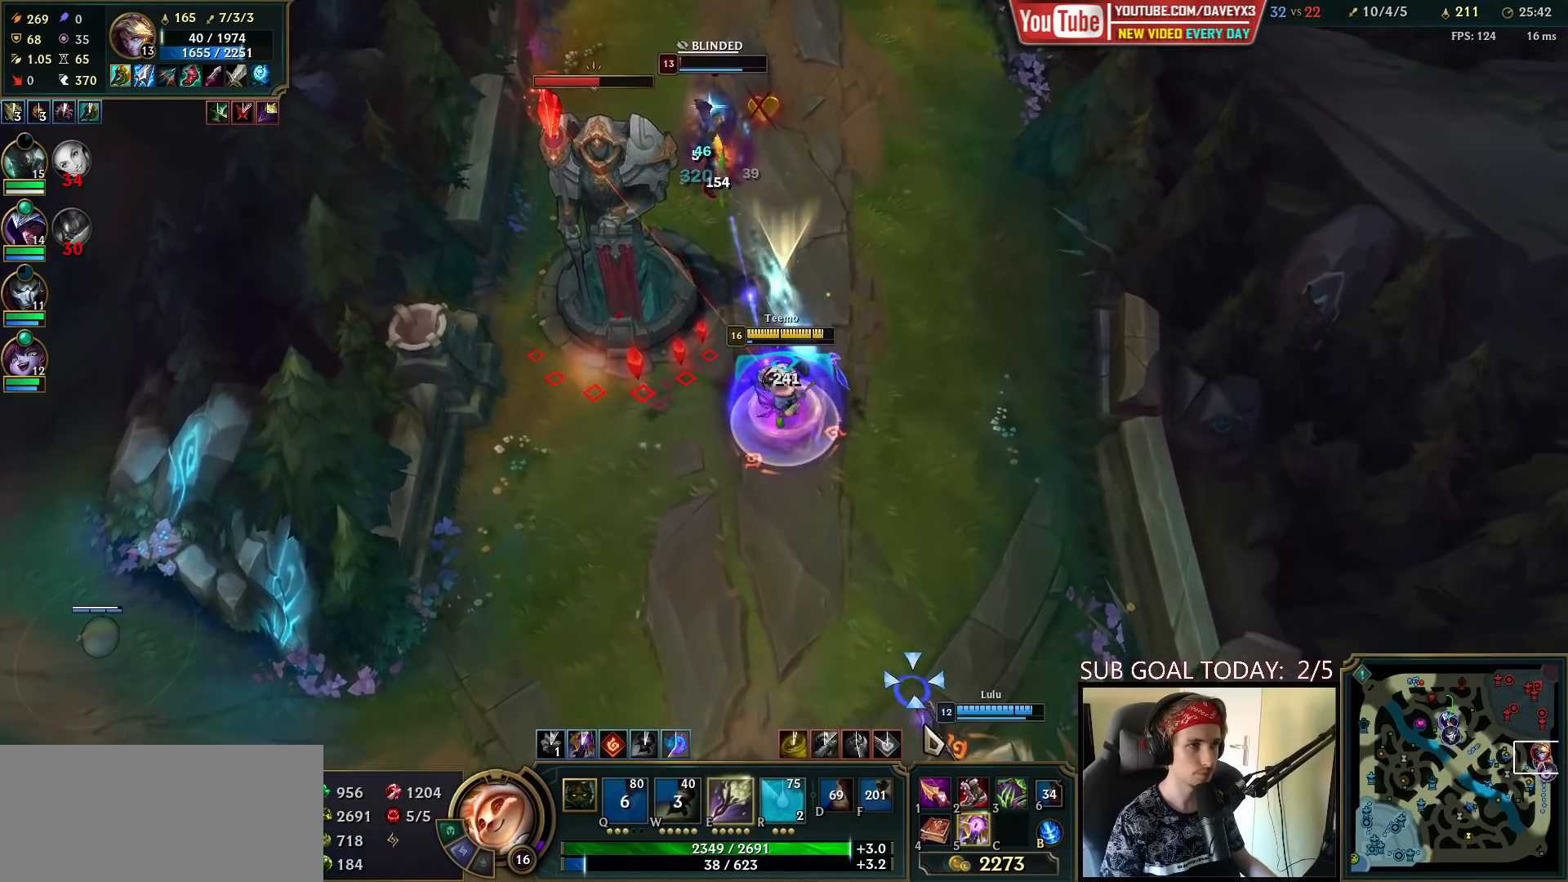
{"keys": ["space"], "mouse": [], "events": [[50, "mouse_right", "down"], [200, "mouse_right", "up"]]}
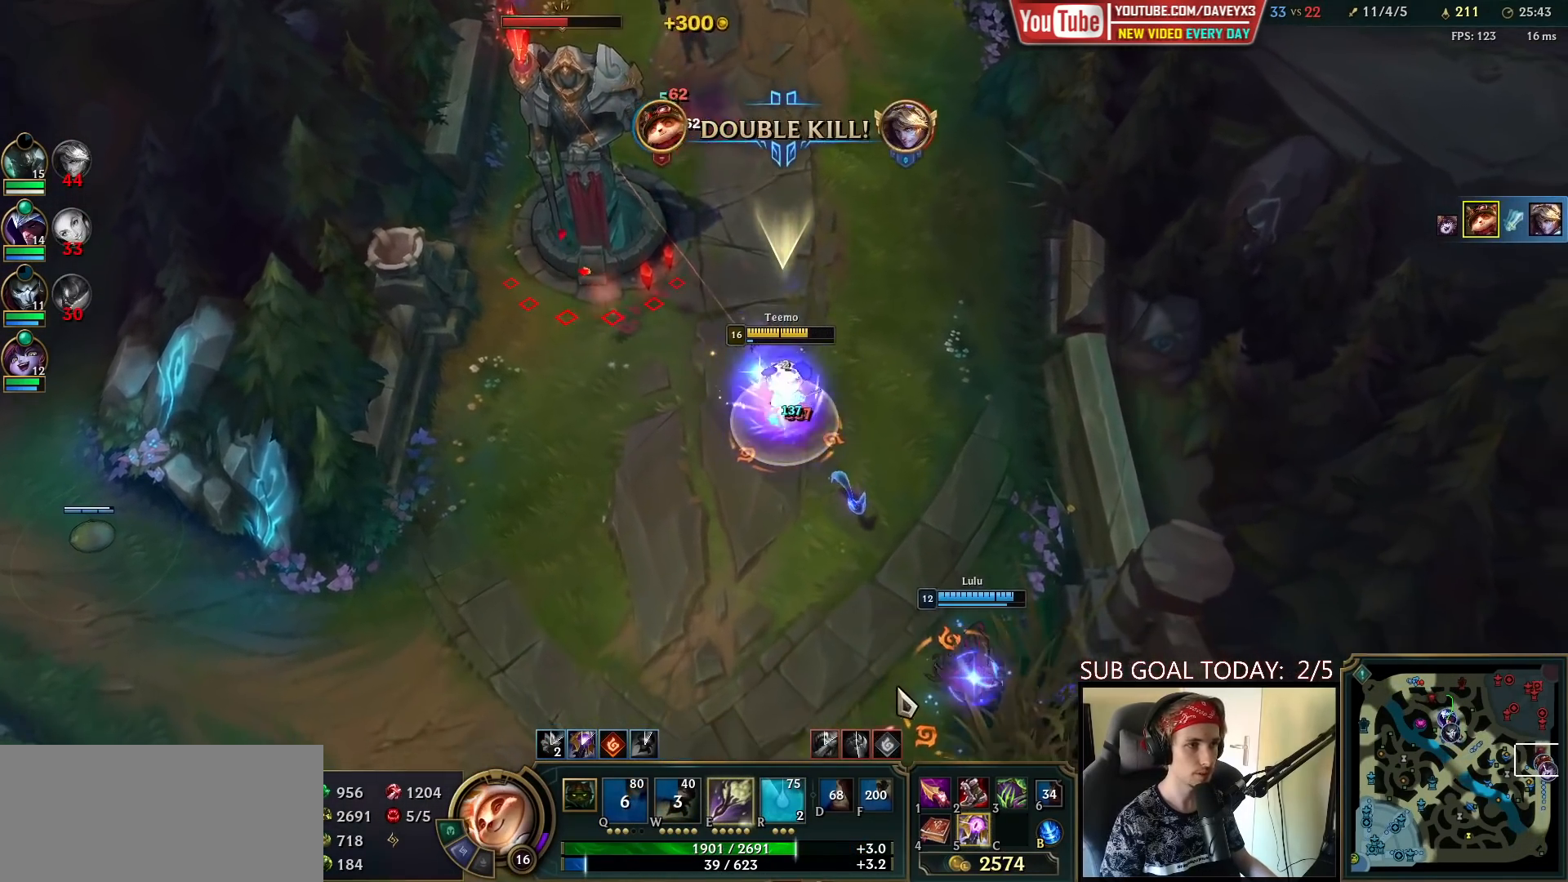
{"keys": ["space"], "mouse": ["right"], "events": [[233, "mouse_right", "down"], [367, "mouse_right", "up"], [467, "mouse_right", "down"]]}
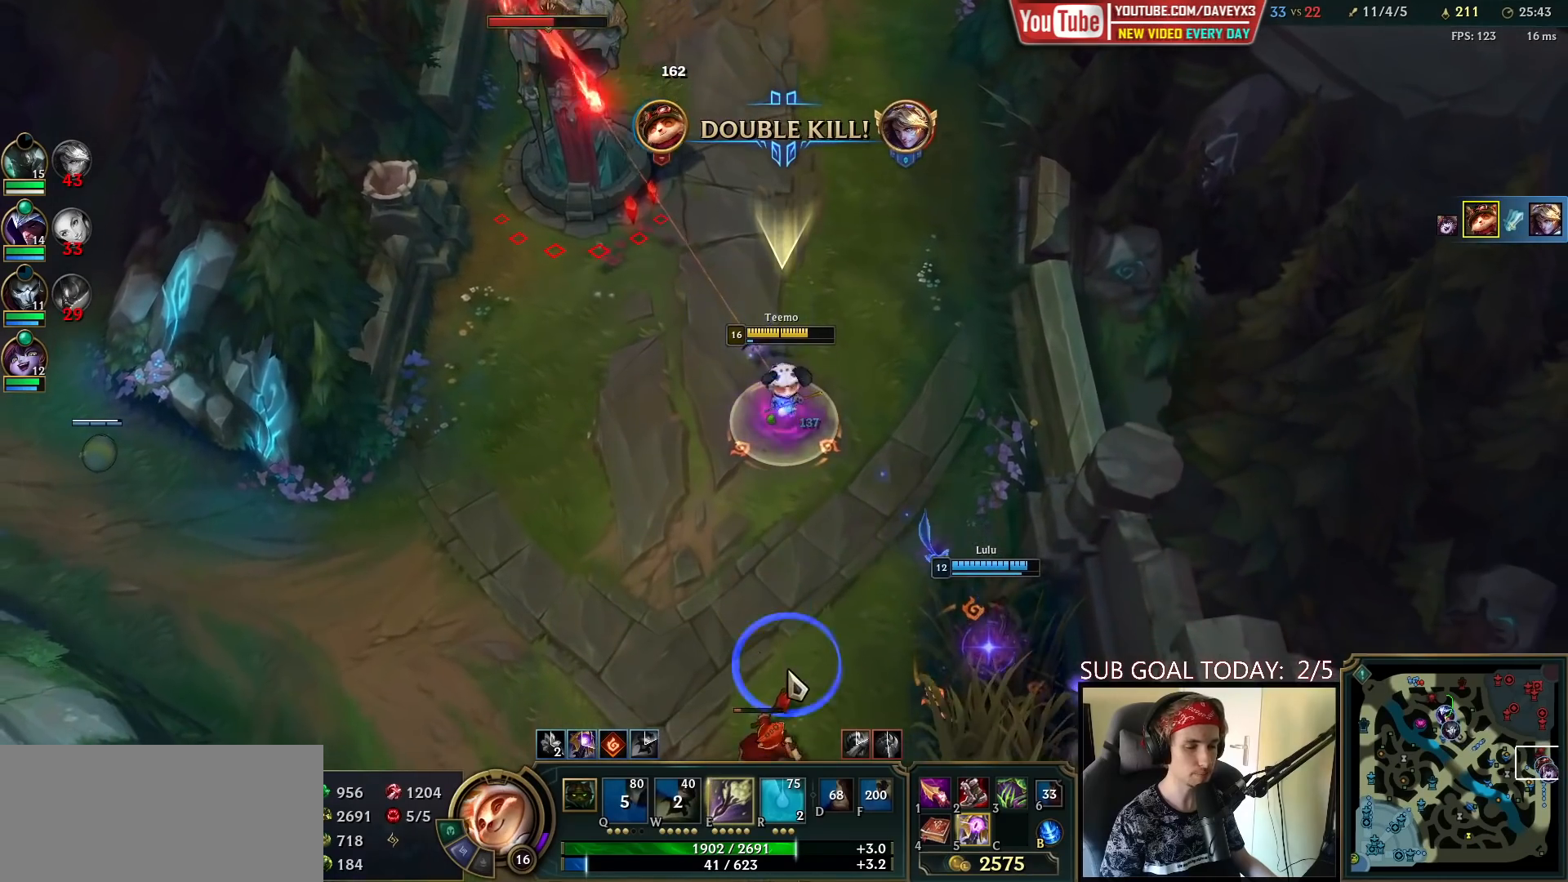
{"keys": [], "mouse": [], "events": [[100, "mouse_right", "up"], [350, "space", "up"]]}
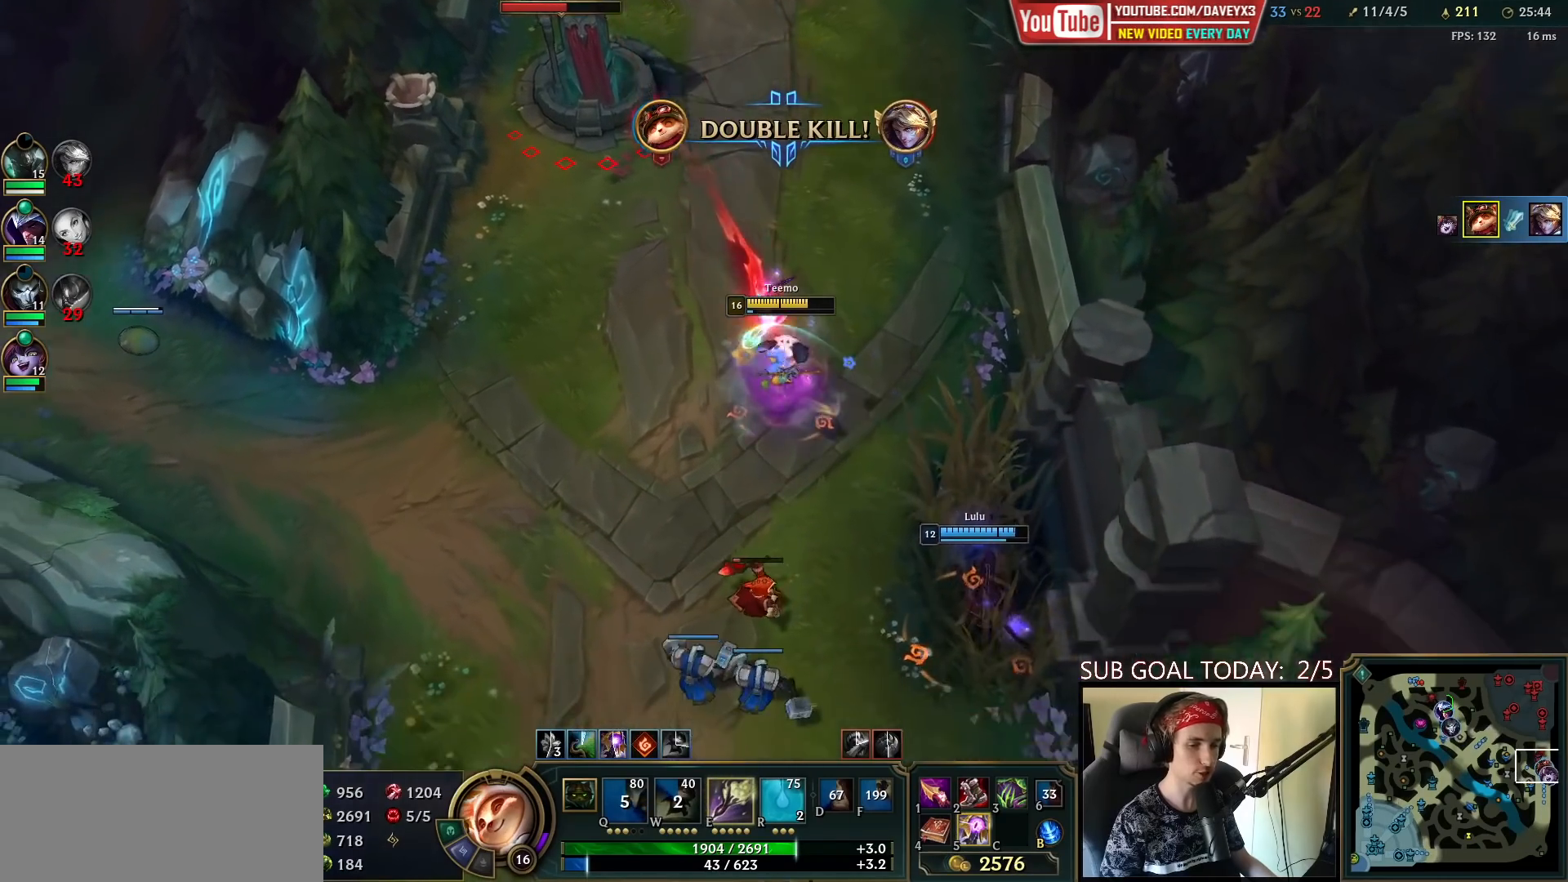
{"keys": [], "mouse": [], "events": [[200, "mouse_right", "down"], [300, "mouse_right", "up"], [367, "mouse_right", "down"], [483, "mouse_right", "up"]]}
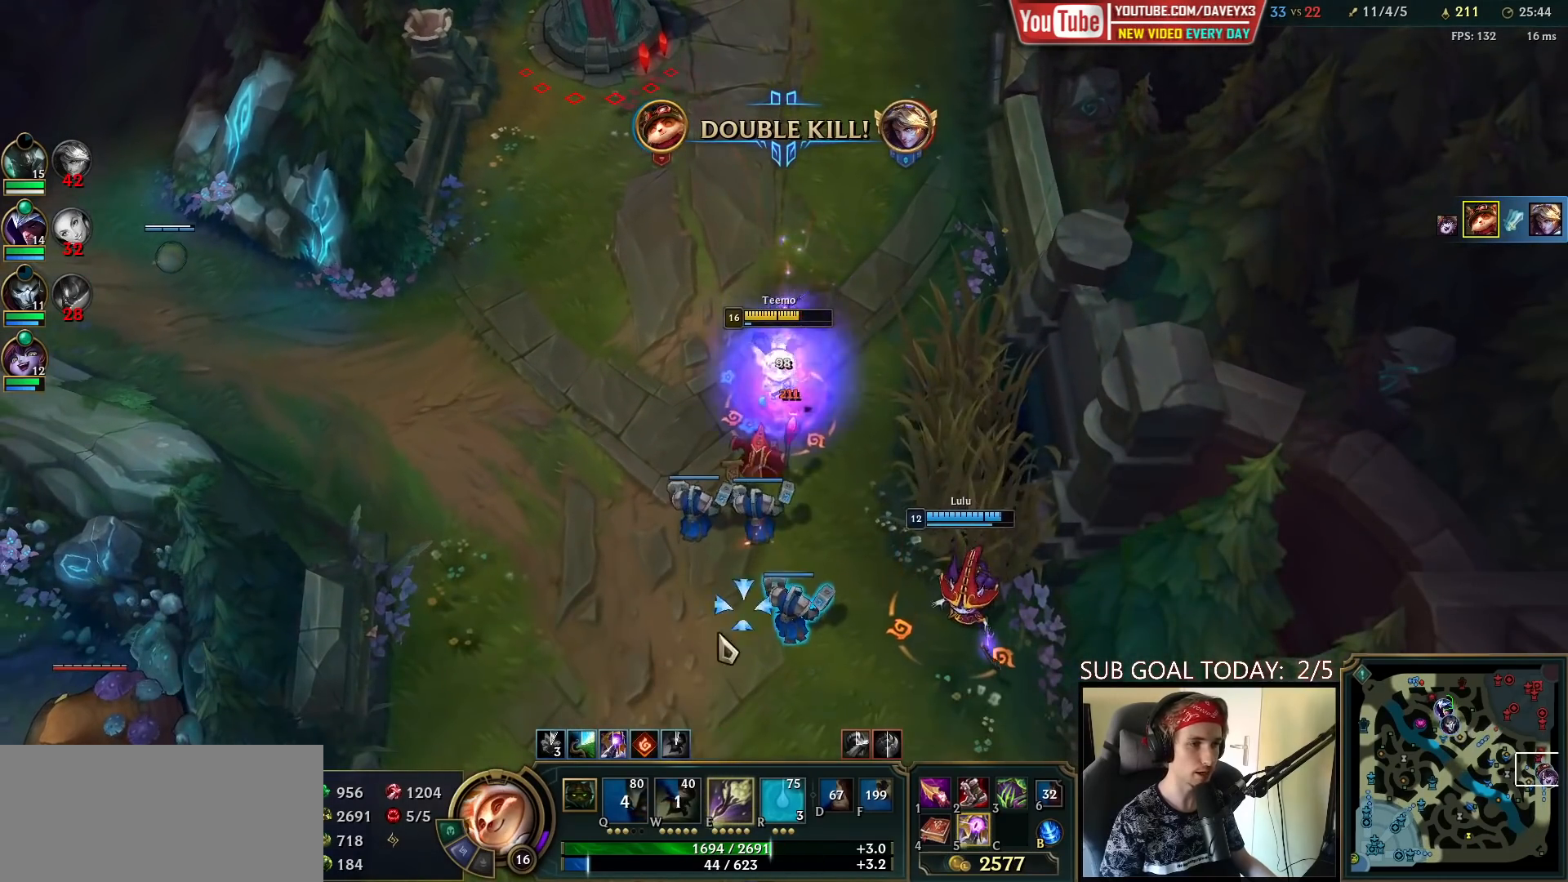
{"keys": ["space"], "mouse": [], "events": [[117, "mouse_right", "down"], [167, "space", "down"], [217, "mouse_right", "up"], [317, "mouse_right", "down"], [433, "mouse_right", "up"]]}
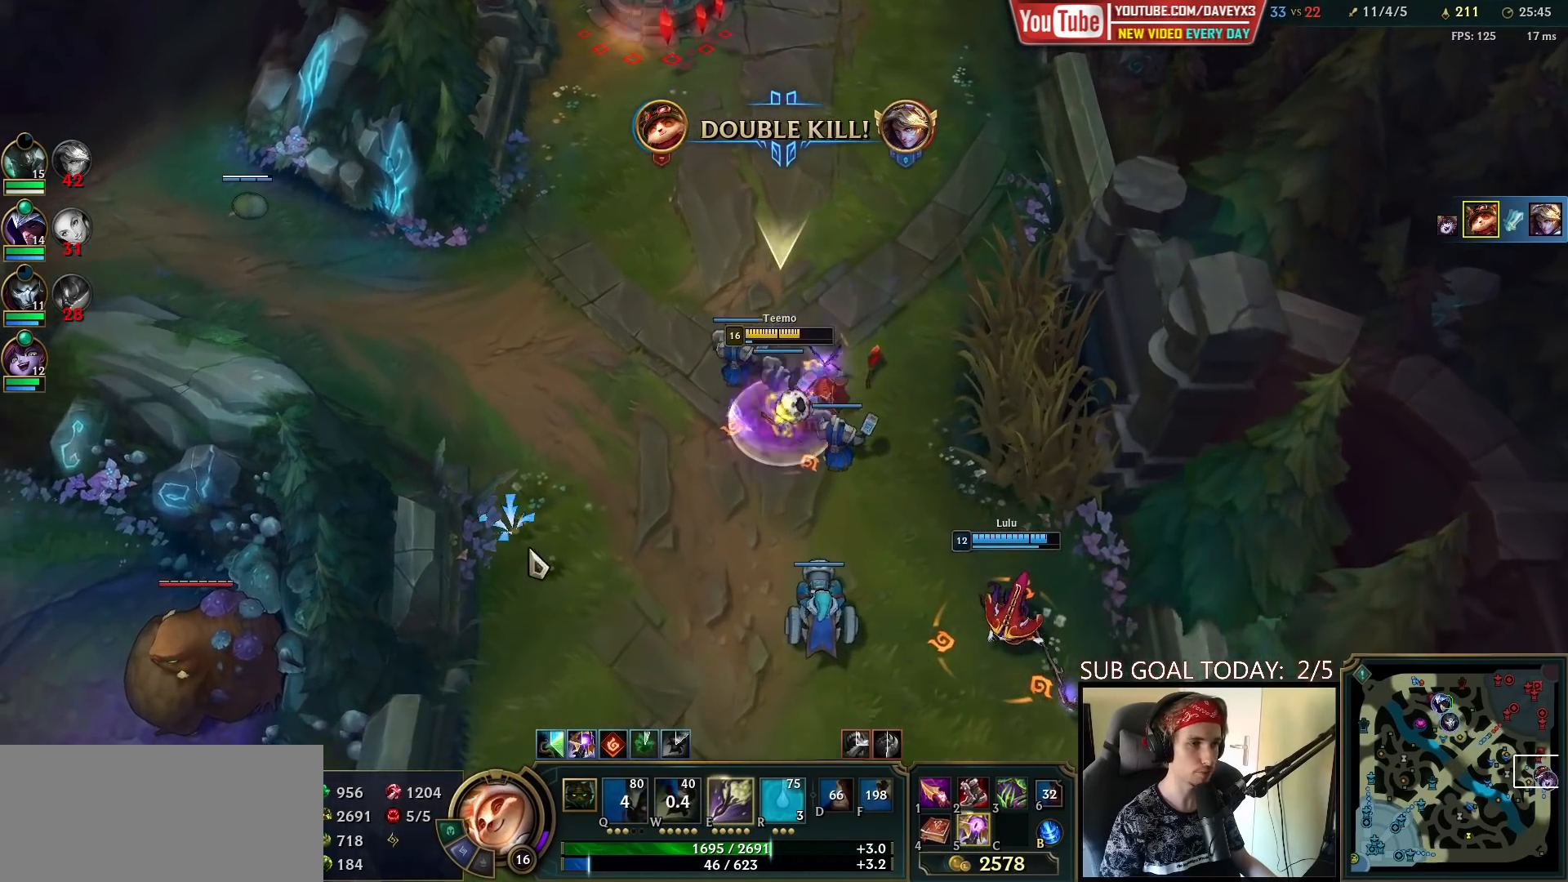
{"keys": ["space"], "mouse": [], "events": [[250, "mouse_right", "down"], [333, "mouse_right", "up"], [417, "mouse_right", "down"], [500, "mouse_right", "up"]]}
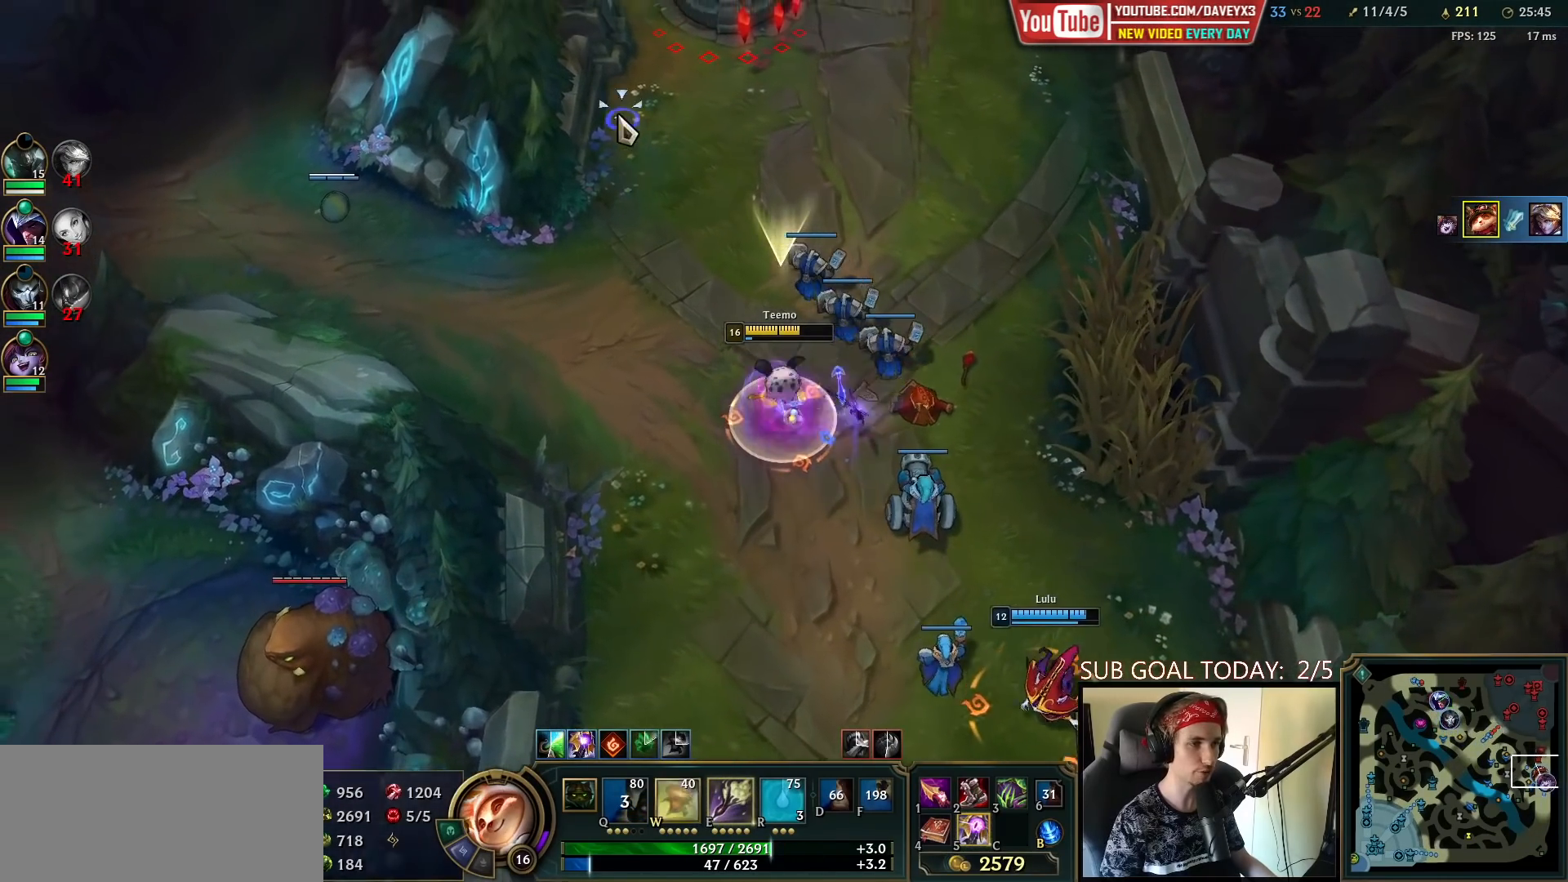
{"keys": [], "mouse": [], "events": [[200, "space", "up"]]}
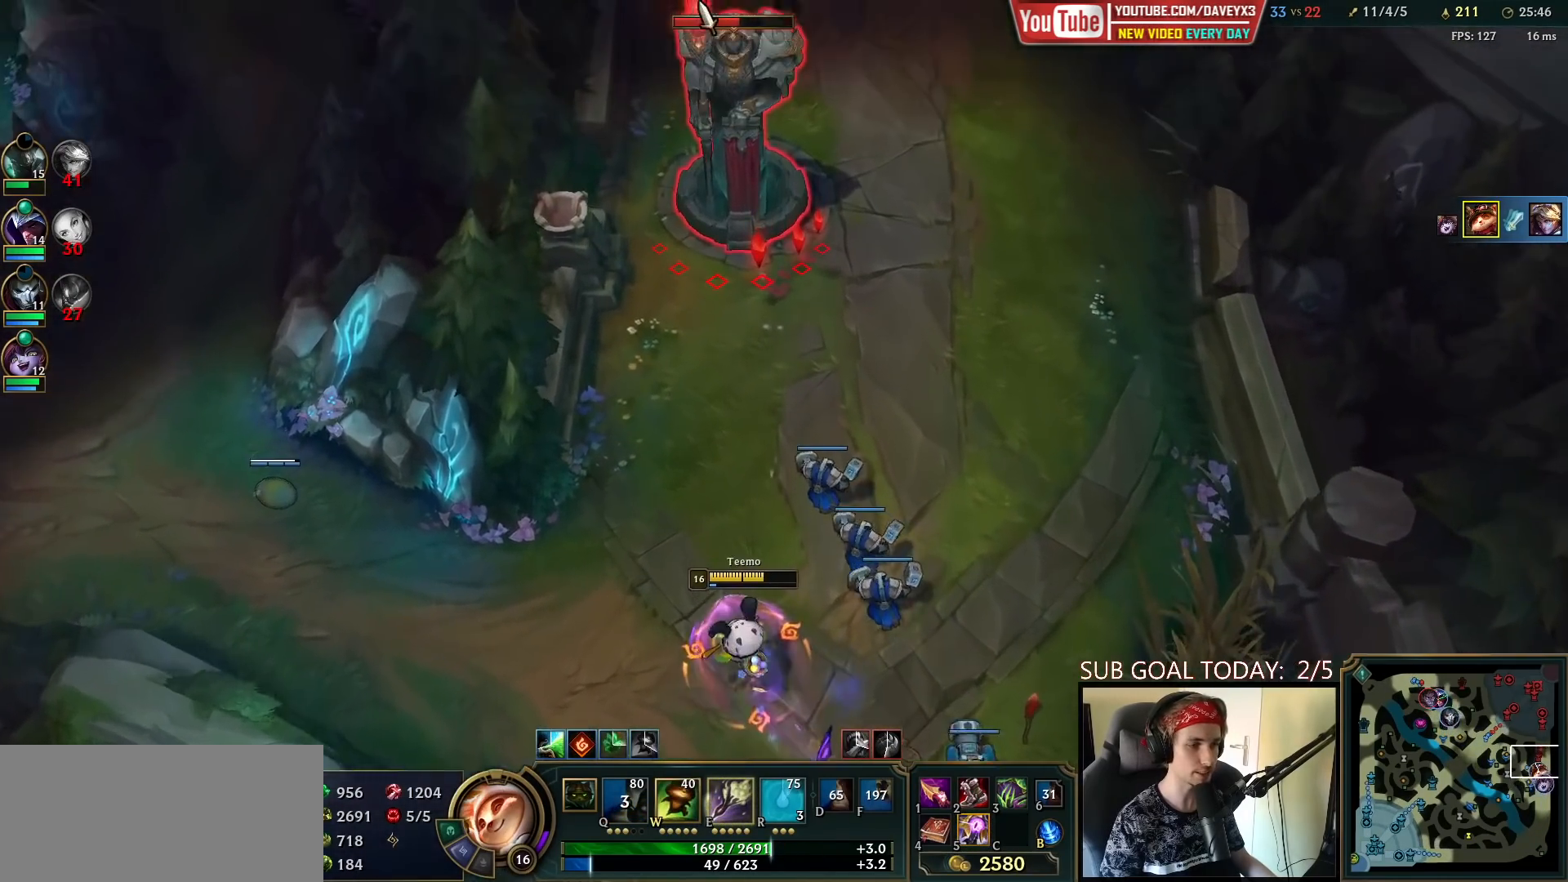
{"keys": ["space"], "mouse": [], "events": [[217, "mouse_right", "down"], [300, "mouse_right", "up"], [367, "space", "down"]]}
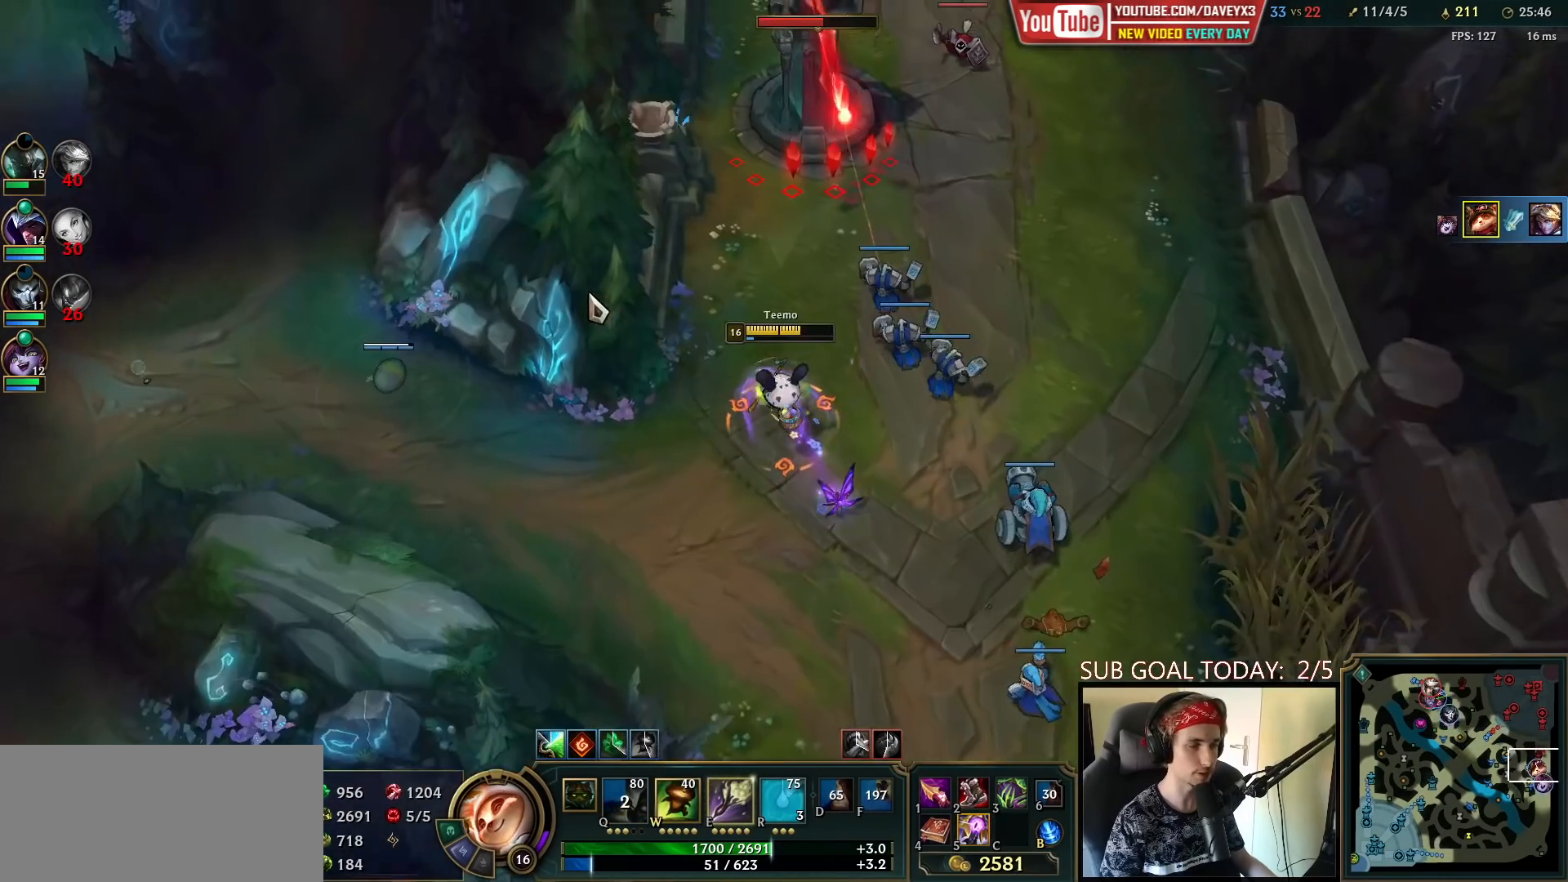
{"keys": [], "mouse": ["left"], "events": [[250, "space", "up"], [500, "mouse_left", "down"]]}
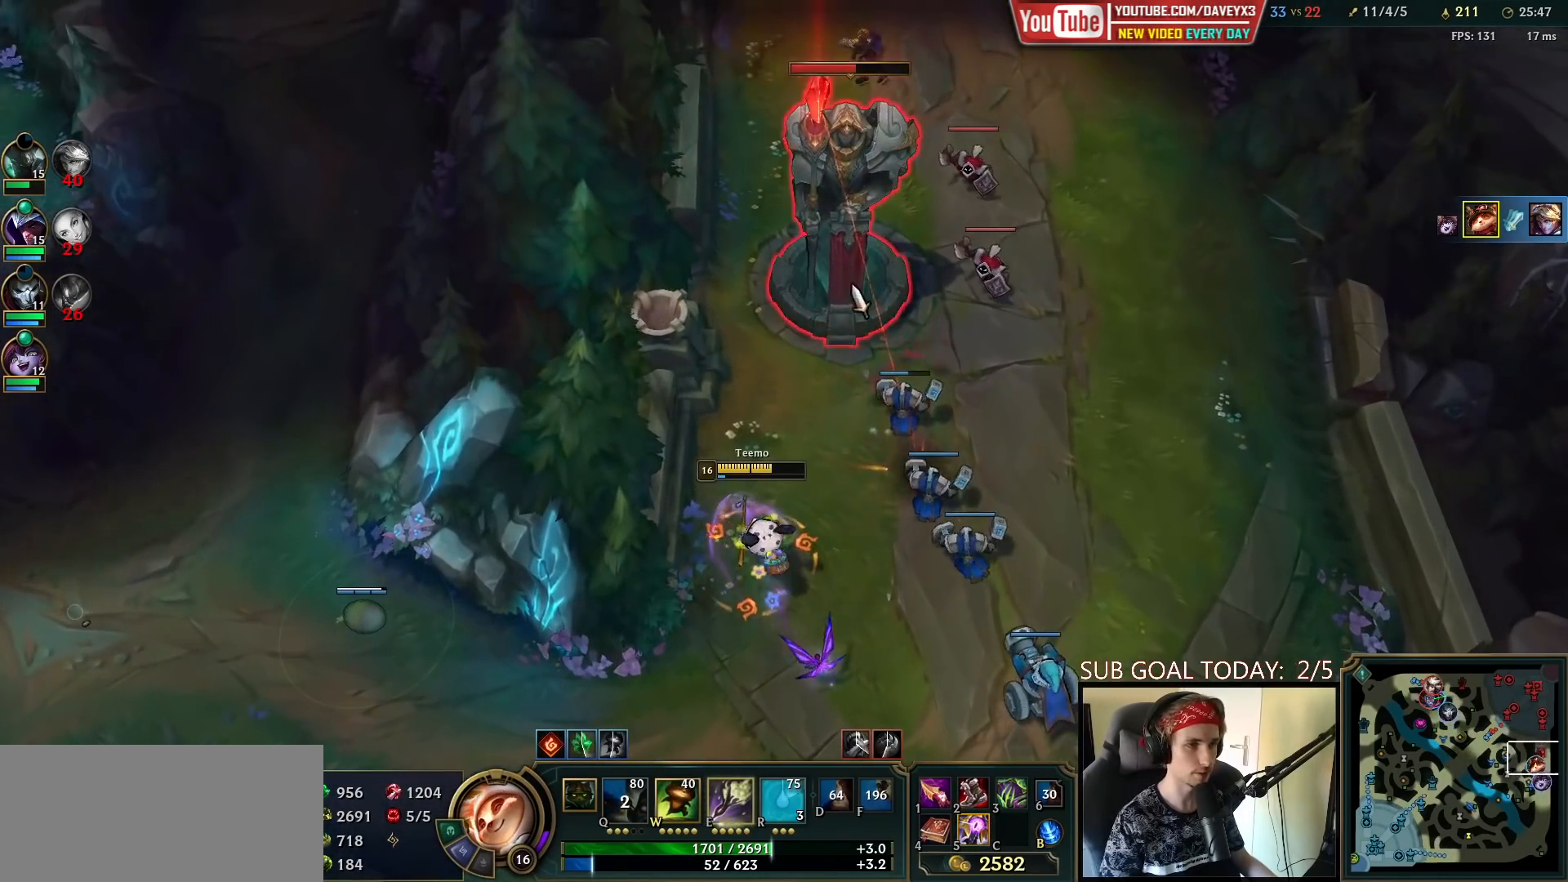
{"keys": ["space"], "mouse": ["right"], "events": [[100, "mouse_left", "up"], [183, "space", "down"], [317, "mouse_right", "down"], [433, "mouse_right", "up"], [483, "mouse_right", "down"]]}
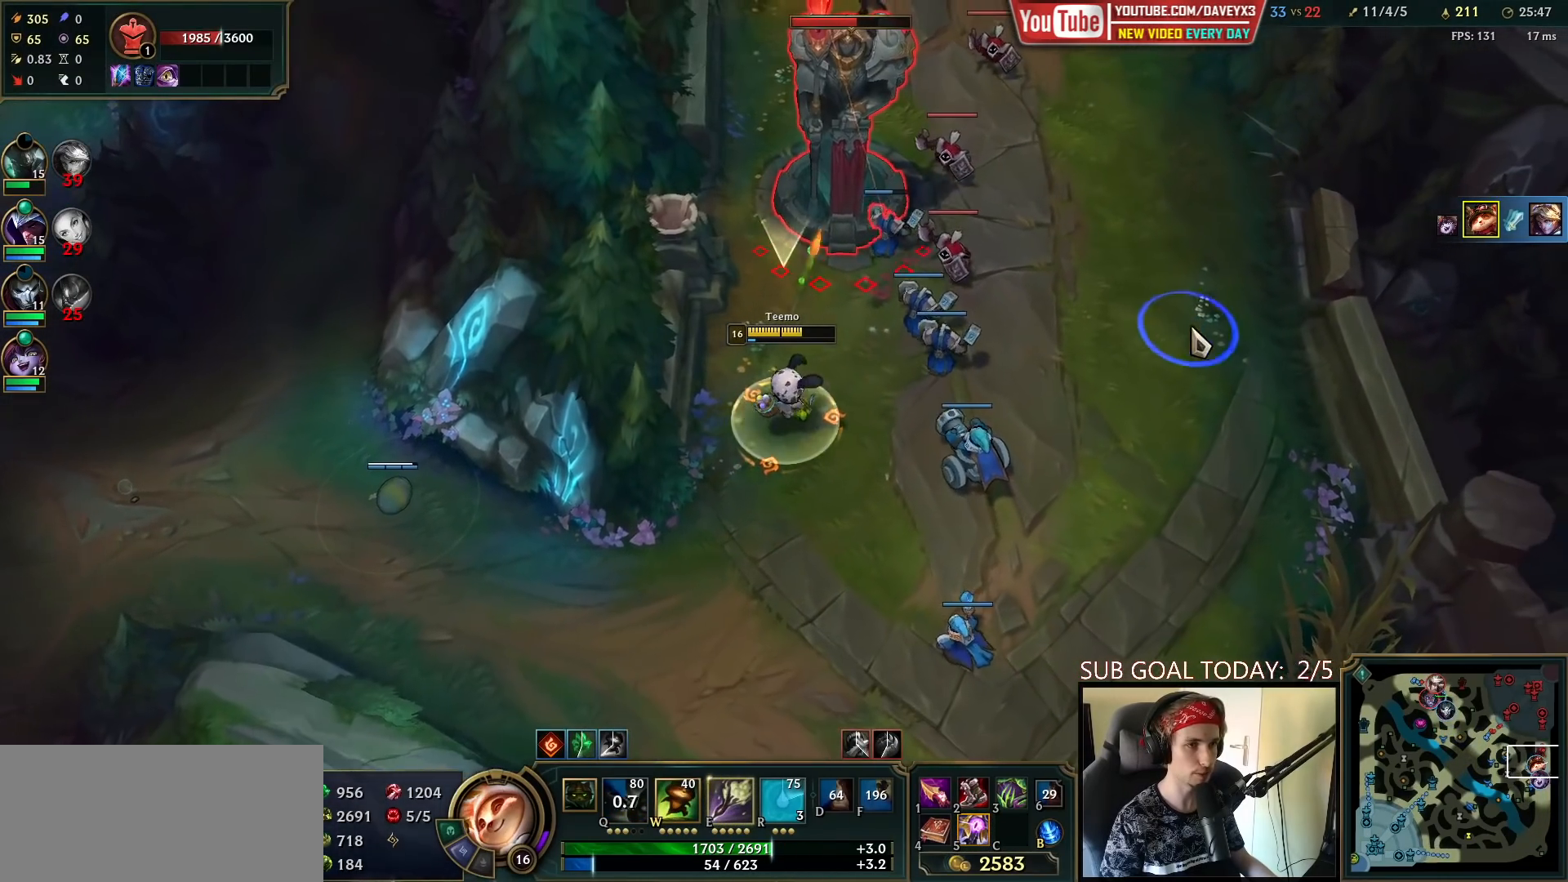
{"keys": ["space"], "mouse": [], "events": [[83, "mouse_right", "up"], [300, "mouse_left", "down"], [400, "mouse_left", "up"]]}
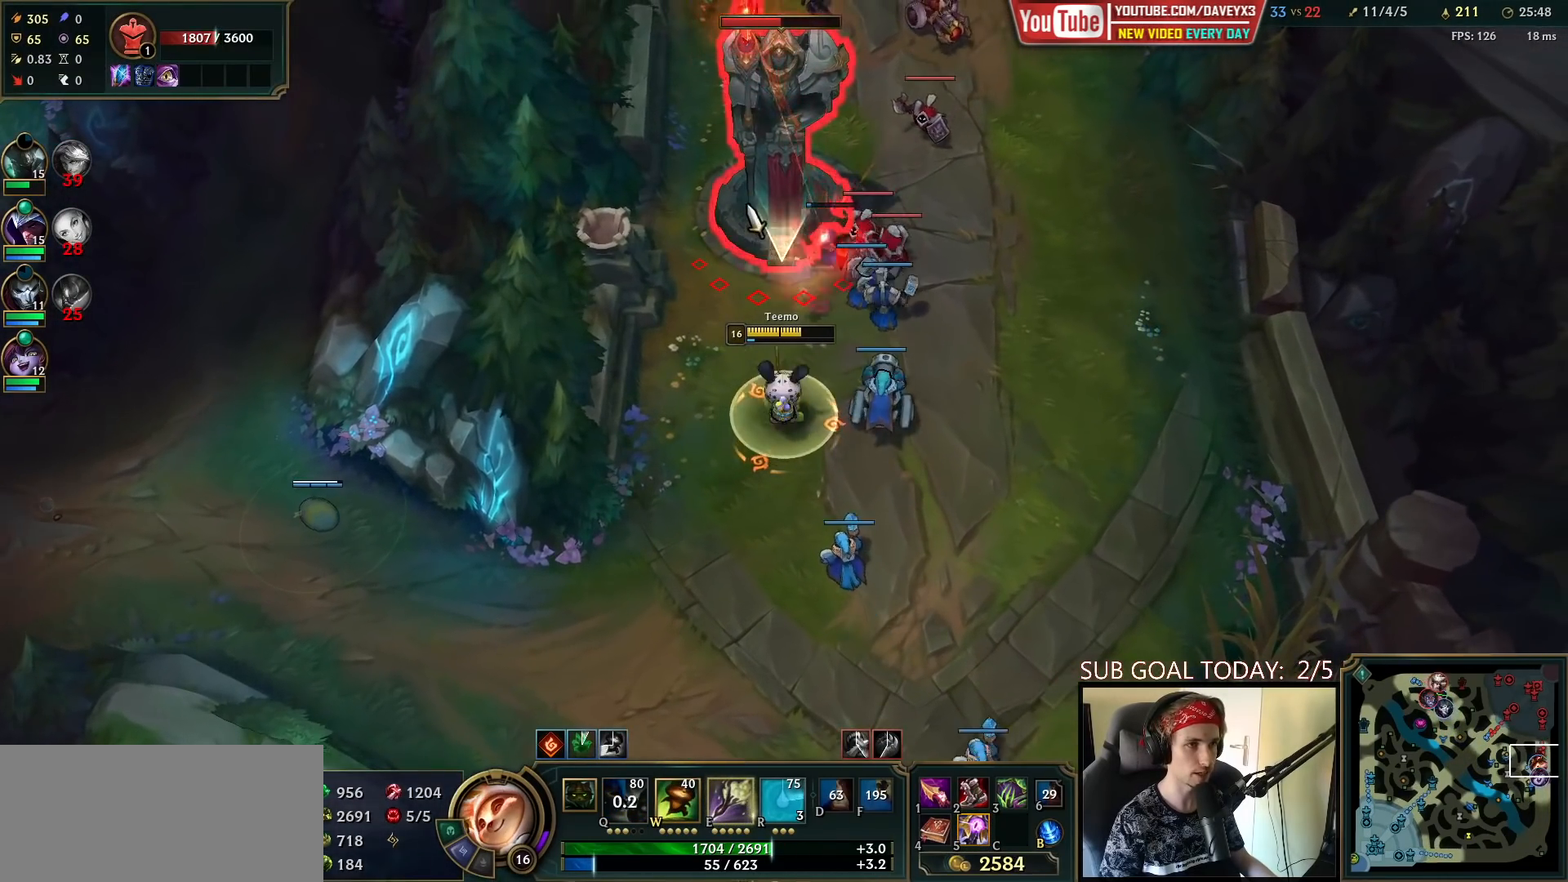
{"keys": ["space"], "mouse": [], "events": [[250, "mouse_right", "down"], [367, "mouse_right", "up"]]}